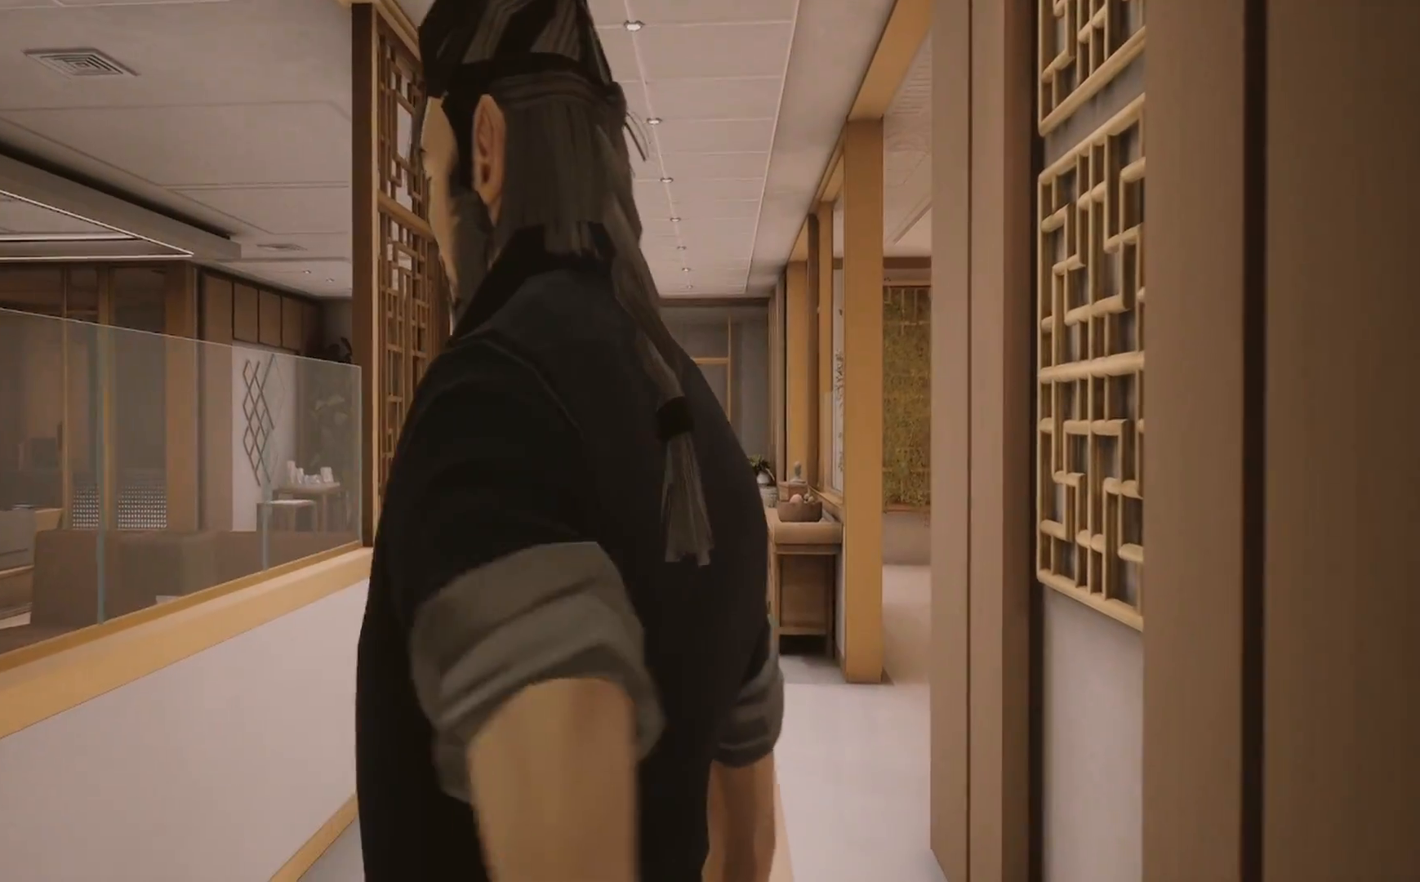
Gameplay with a controller (PlayStation layout); each line is a JSON object with the inputs held at the frame after it. "events" lists button and stick changes between this image and that frame as [ms after this image, input, new state], when the widget could be followed in between. Not read: R1.
{"buttons": [], "left_stick": "center", "right_stick": "center", "events": [[250, "right_stick", "down"], [467, "right_stick", "center"]]}
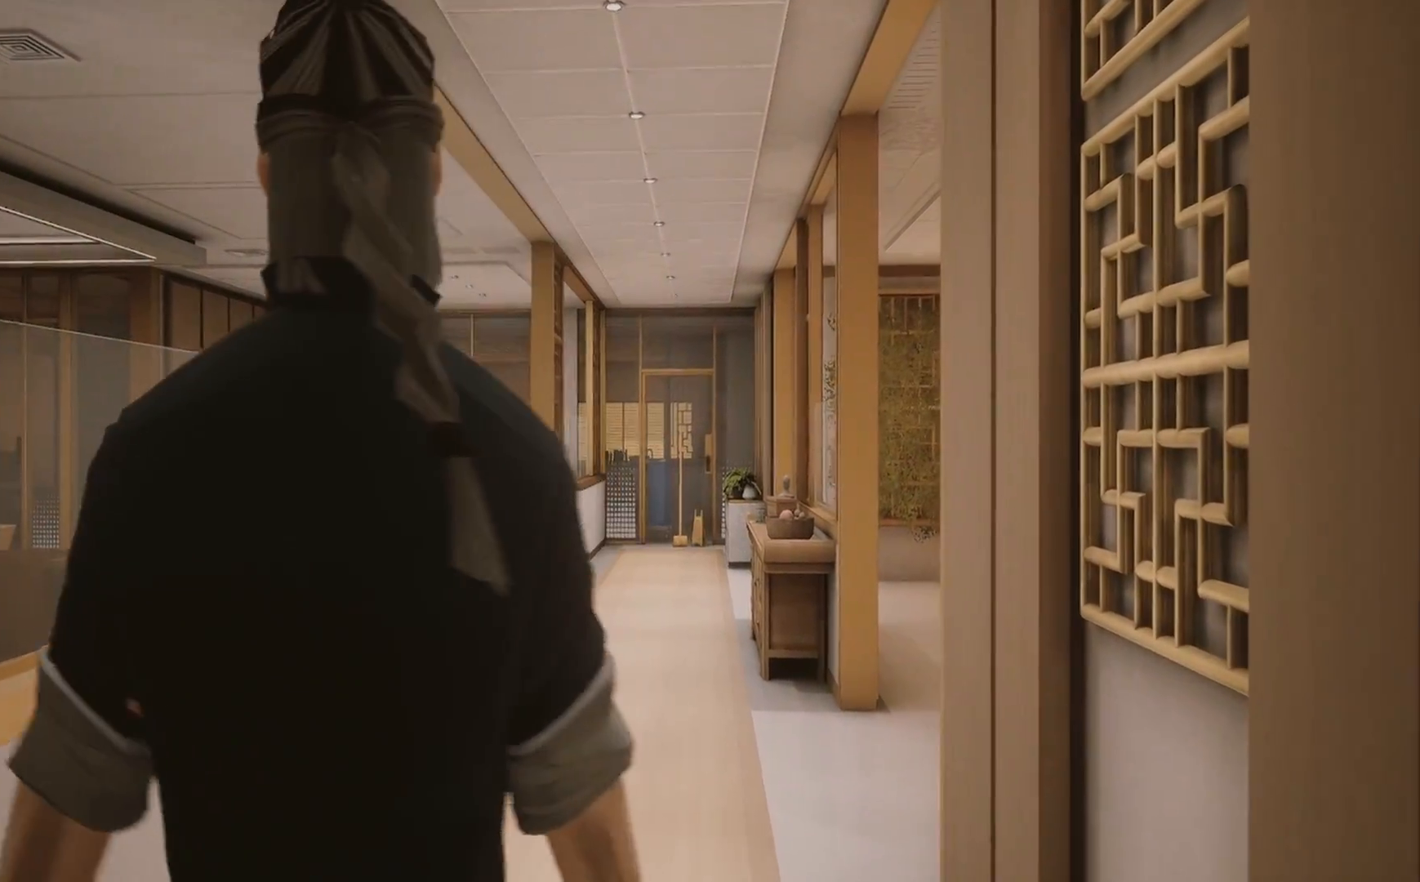
{"buttons": [], "left_stick": "up", "right_stick": "center", "events": [[267, "right_stick", "down"], [367, "left_stick", "up"], [467, "right_stick", "center"]]}
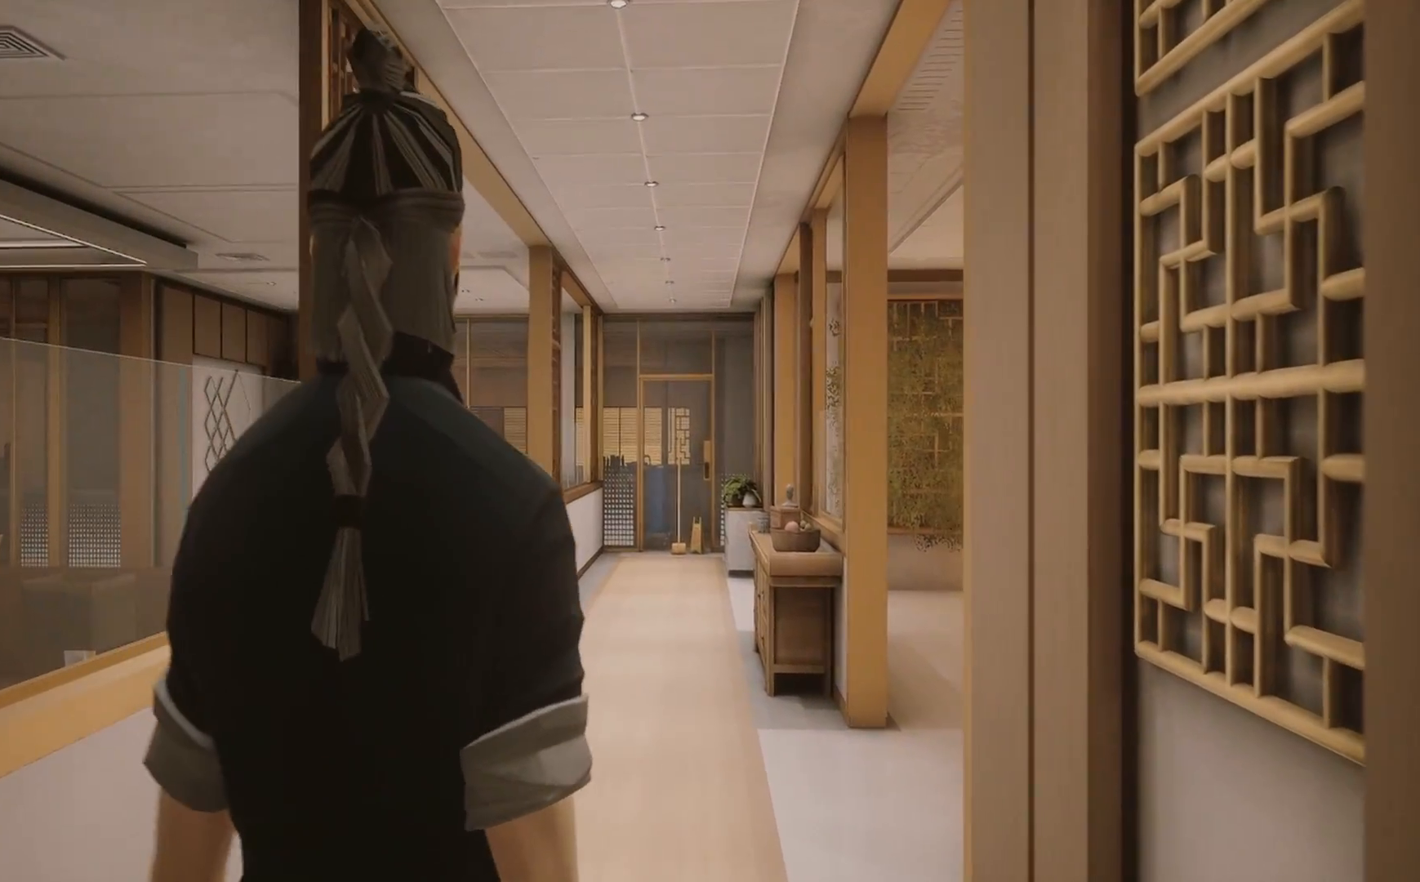
{"buttons": [], "left_stick": "up", "right_stick": "center", "events": [[217, "right_stick", "down-right"], [417, "right_stick", "center"]]}
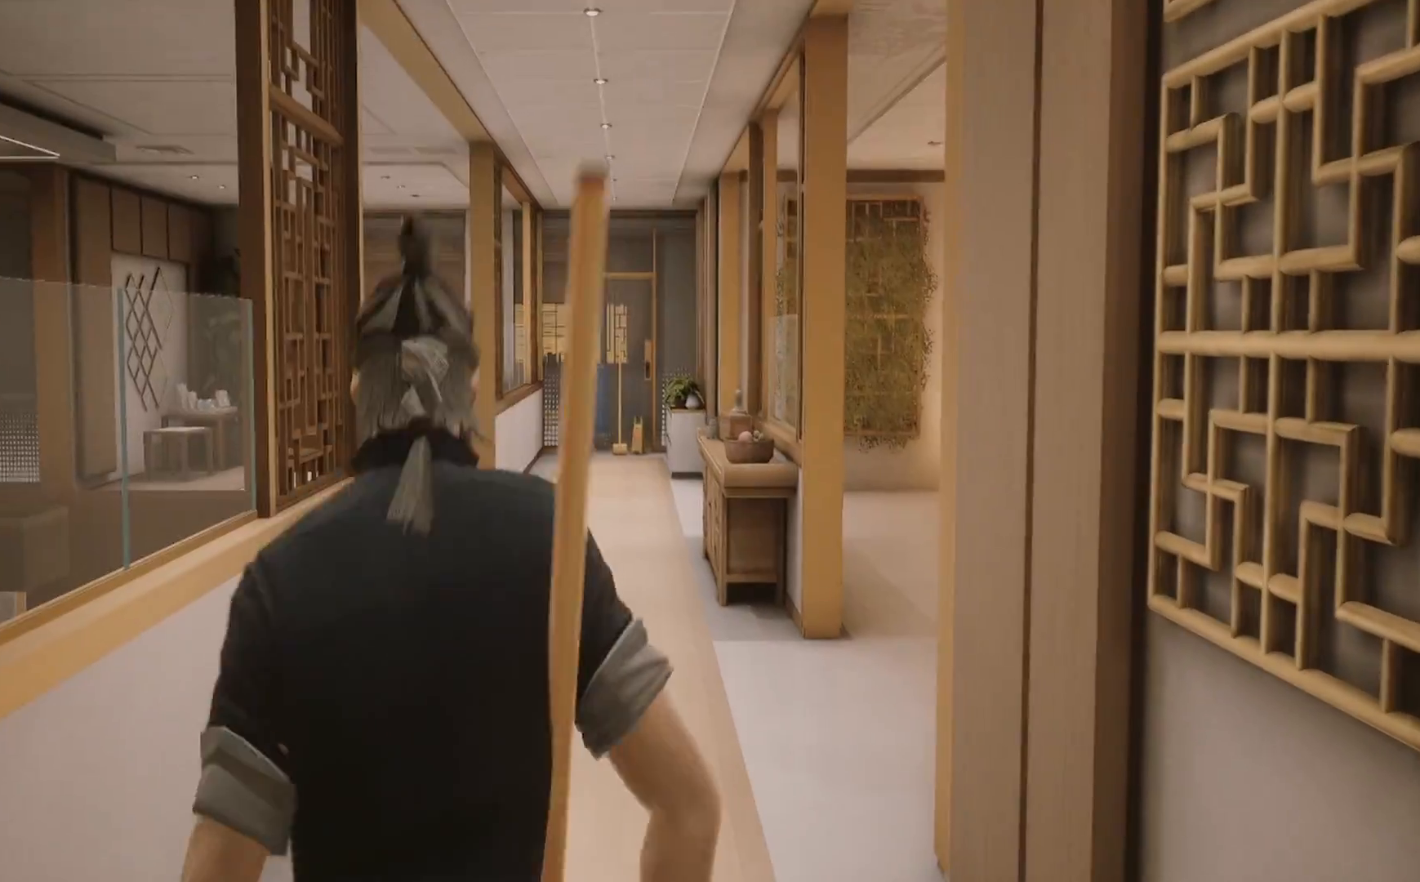
{"buttons": [], "left_stick": "up", "right_stick": "right", "events": [[50, "right_stick", "down-right"], [350, "right_stick", "center"], [450, "right_stick", "right"]]}
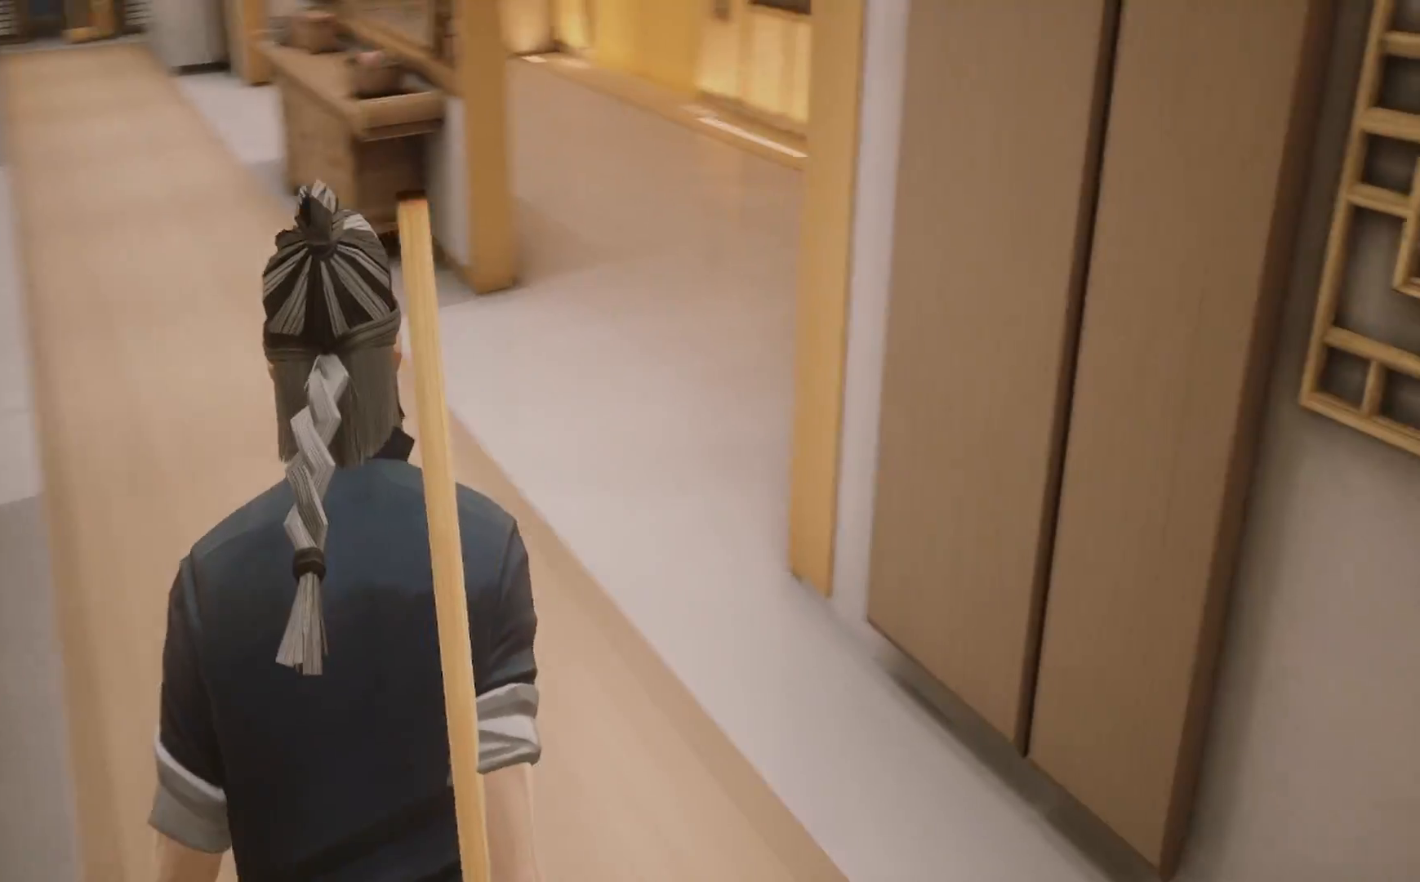
{"buttons": [], "left_stick": "up", "right_stick": "right", "events": [[83, "right_stick", "up-right"], [183, "right_stick", "center"], [500, "right_stick", "right"]]}
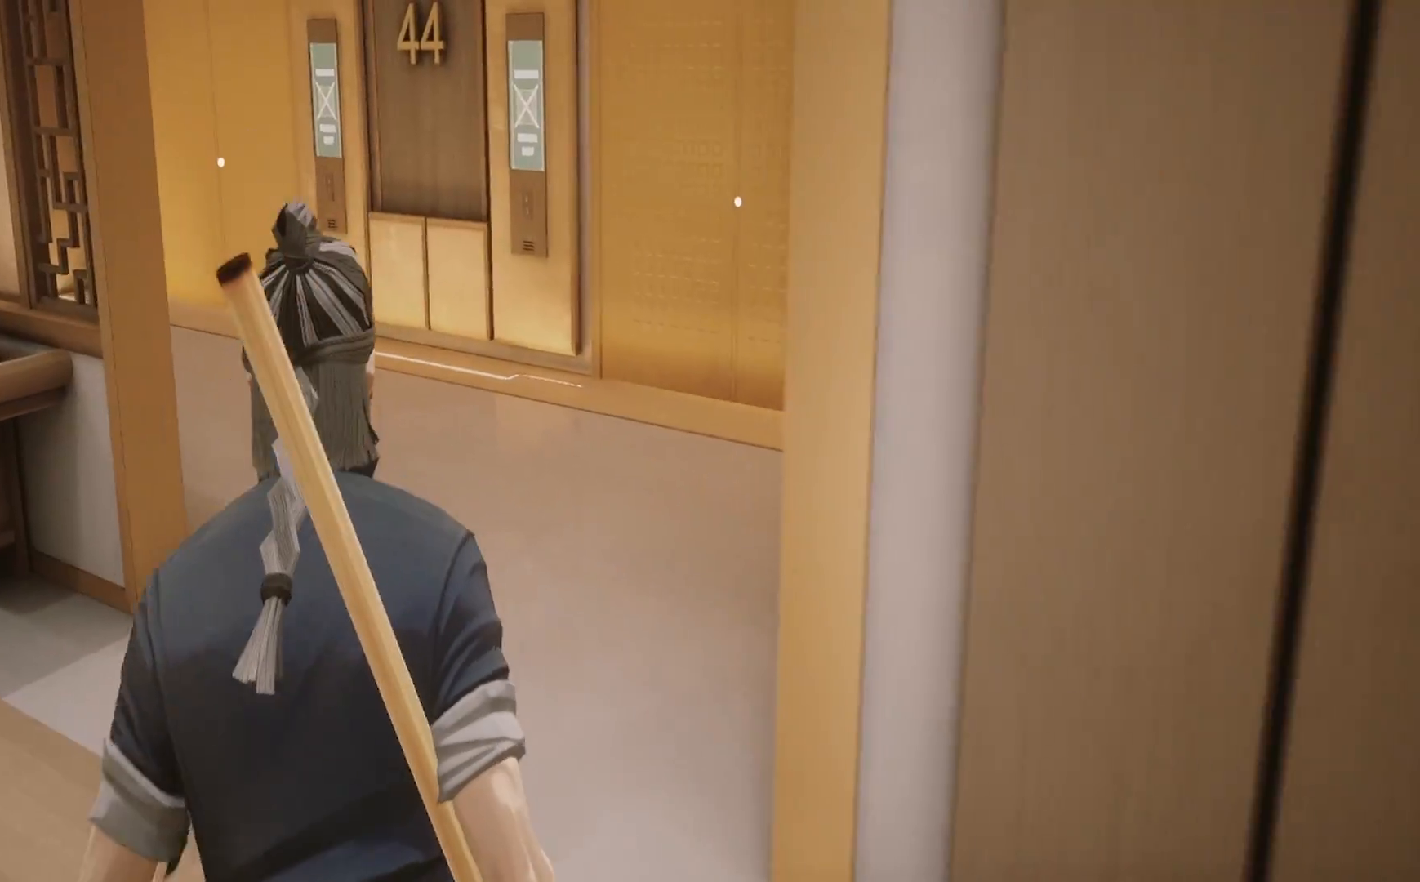
{"buttons": [], "left_stick": "up", "right_stick": "right", "events": [[183, "right_stick", "center"], [467, "right_stick", "right"]]}
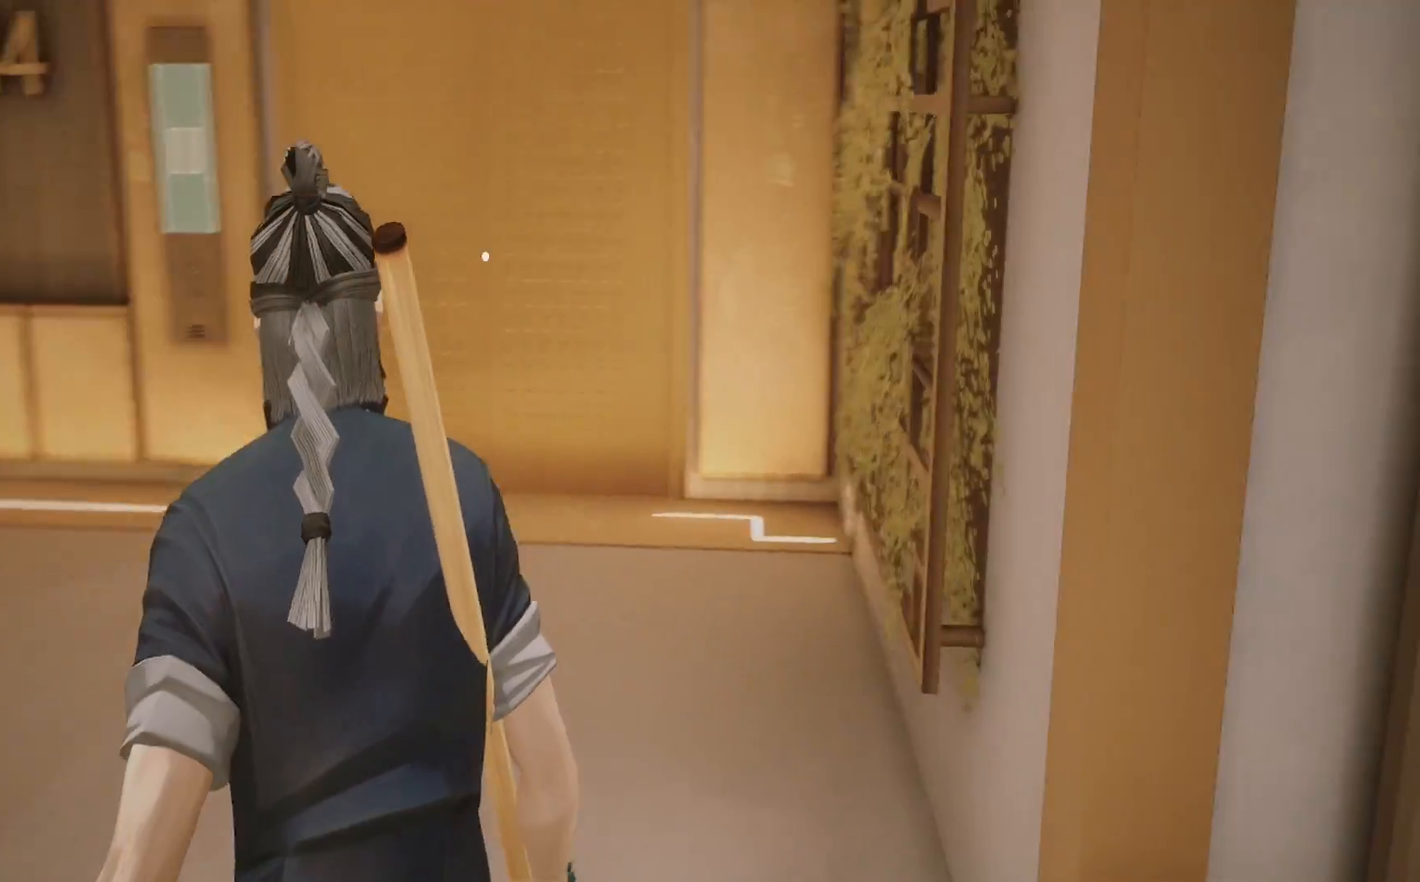
{"buttons": [], "left_stick": "left", "right_stick": "left", "events": [[150, "right_stick", "left"], [167, "left_stick", "left"]]}
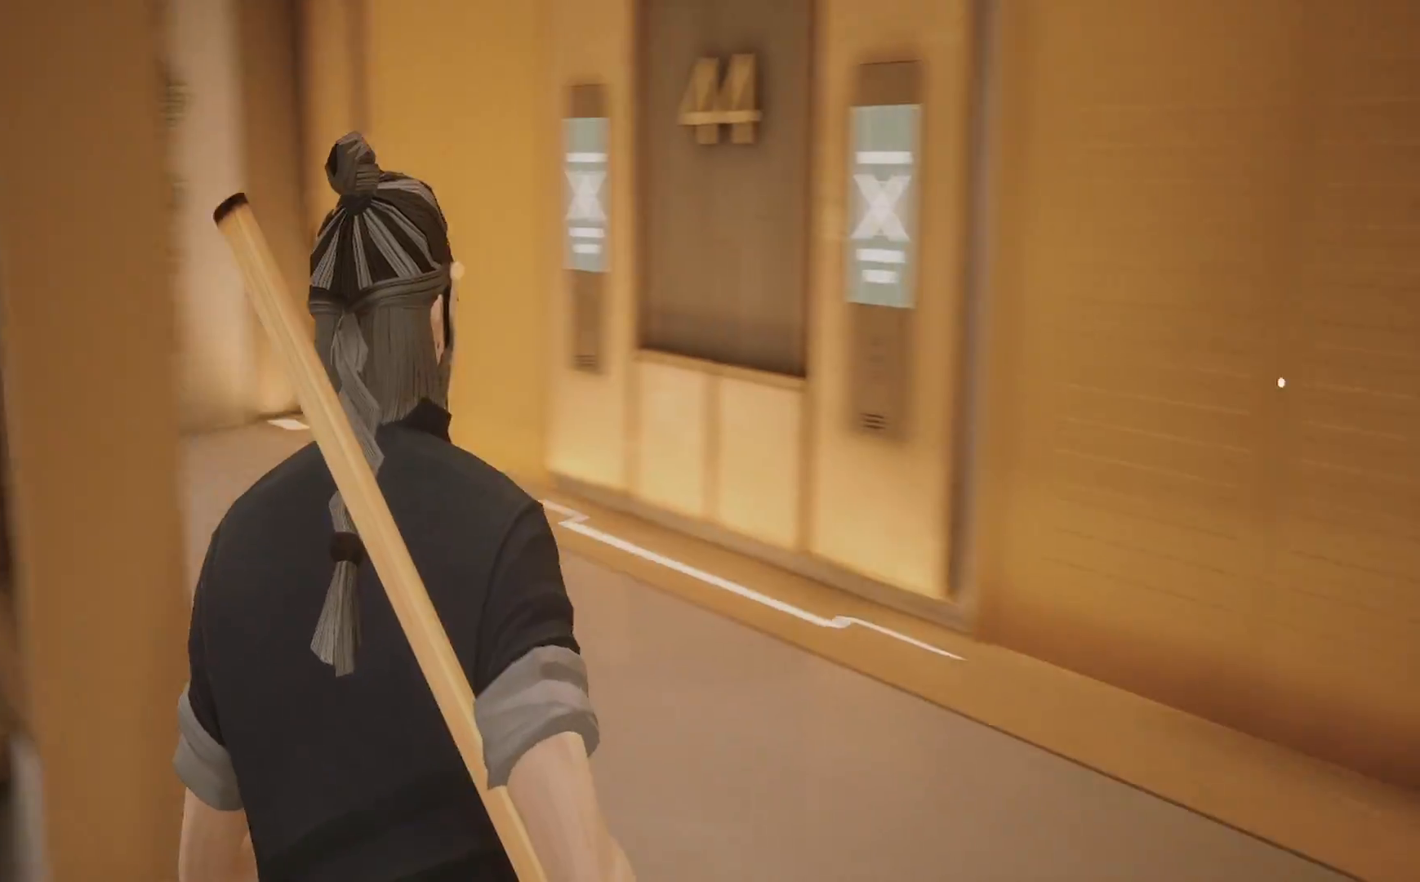
{"buttons": [], "left_stick": "up", "right_stick": "center", "events": [[367, "right_stick", "center"], [400, "left_stick", "up"]]}
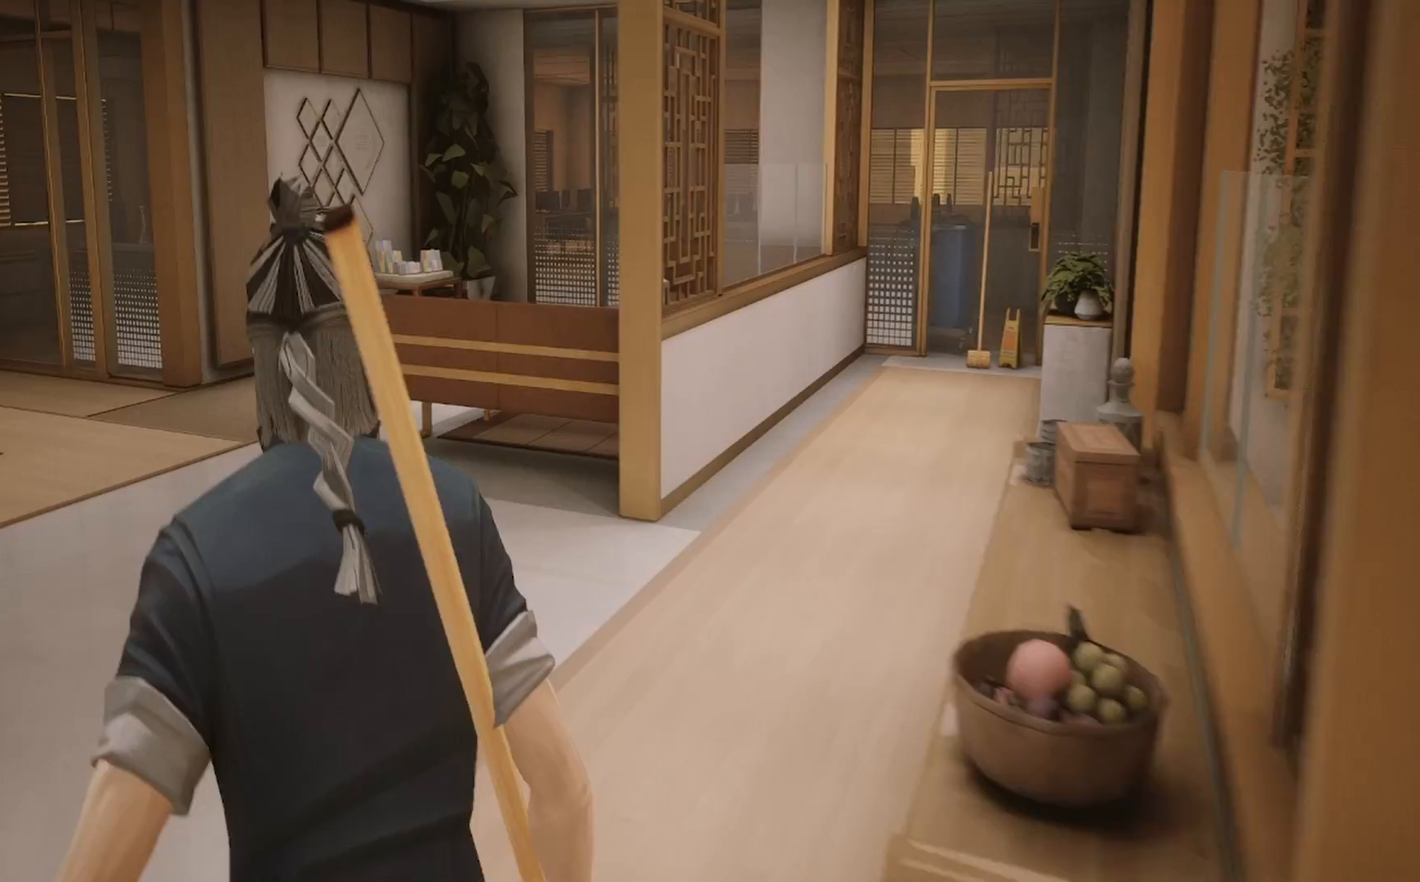
{"buttons": [], "left_stick": "up", "right_stick": "left", "events": [[150, "right_stick", "left"]]}
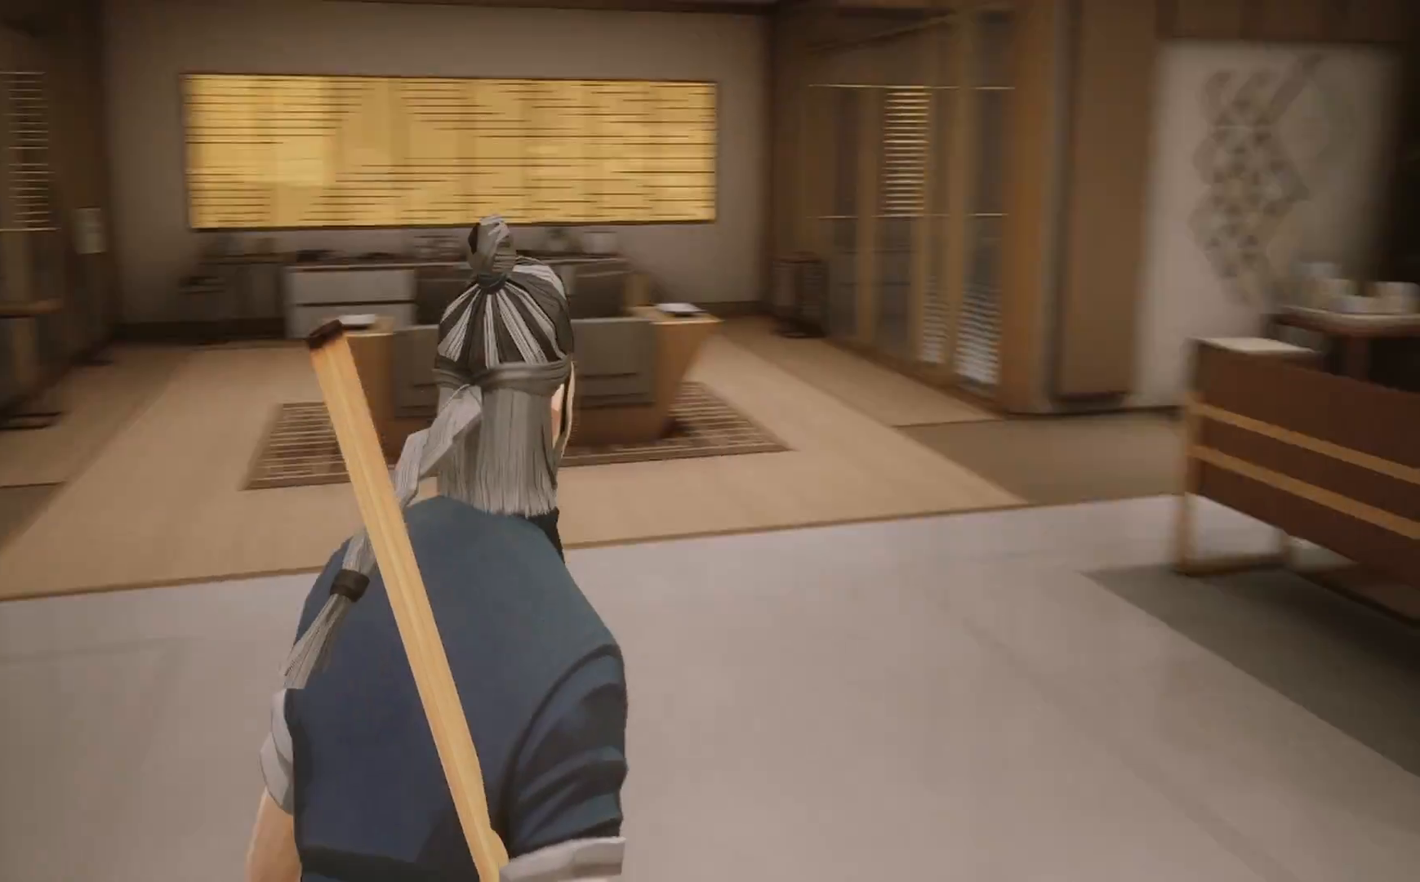
{"buttons": [], "left_stick": "up", "right_stick": "center", "events": [[200, "right_stick", "center"]]}
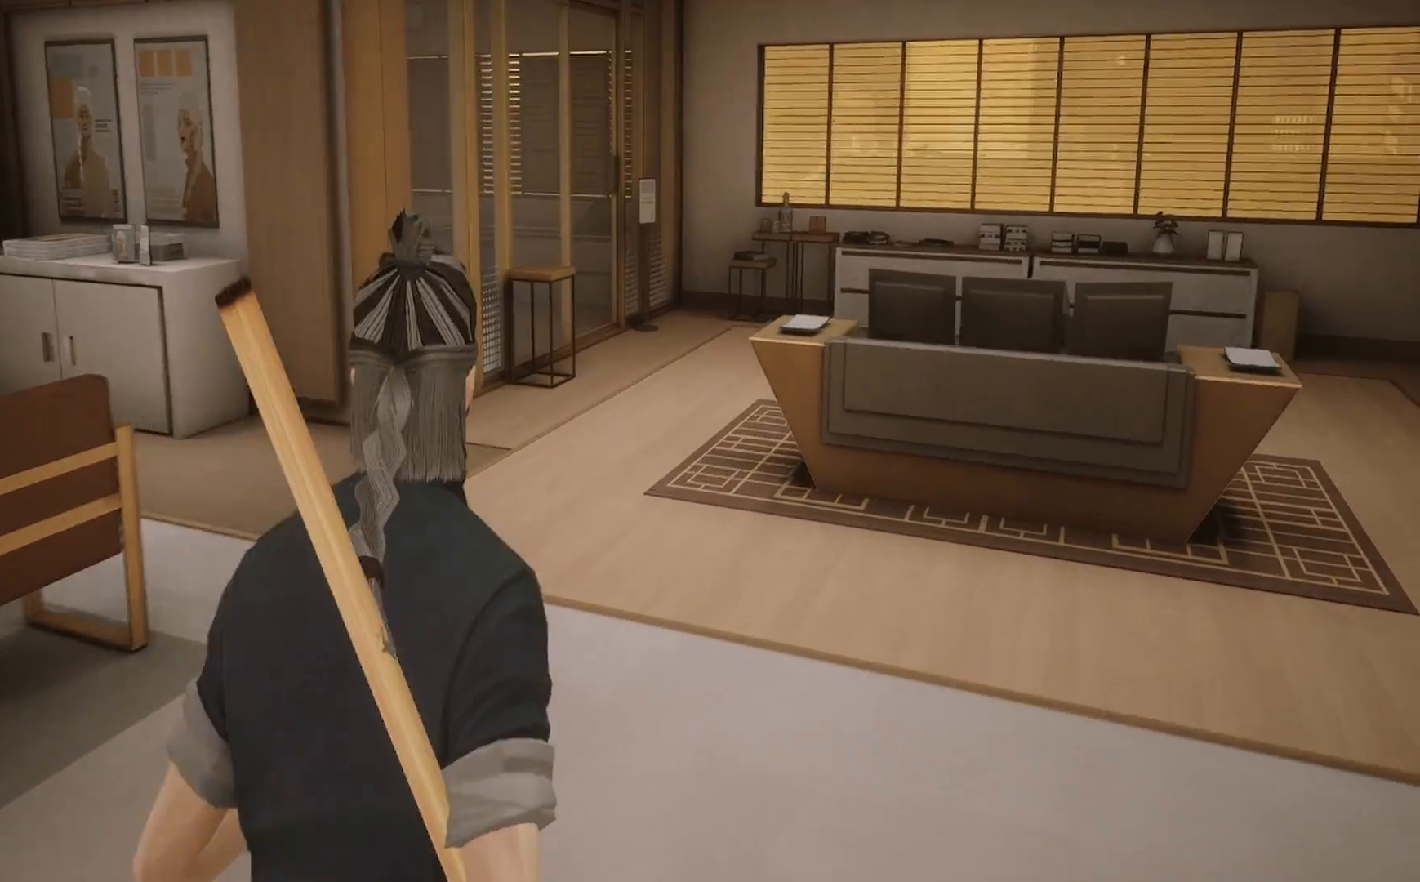
{"buttons": [], "left_stick": "up", "right_stick": "center", "events": [[33, "right_stick", "left"], [333, "right_stick", "center"]]}
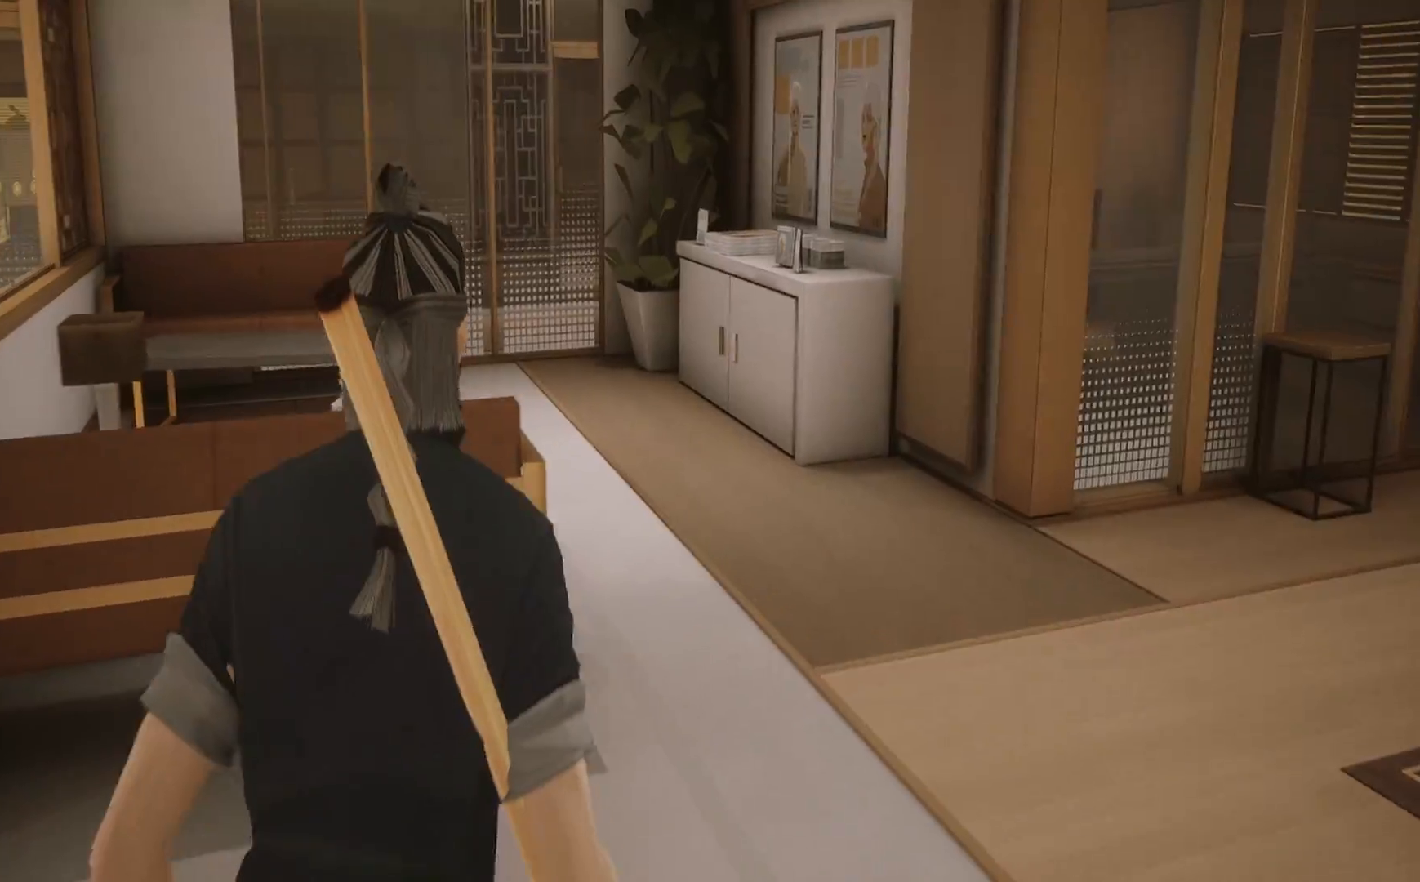
{"buttons": [], "left_stick": "up", "right_stick": "right", "events": [[50, "right_stick", "left"], [167, "right_stick", "center"], [283, "right_stick", "right"]]}
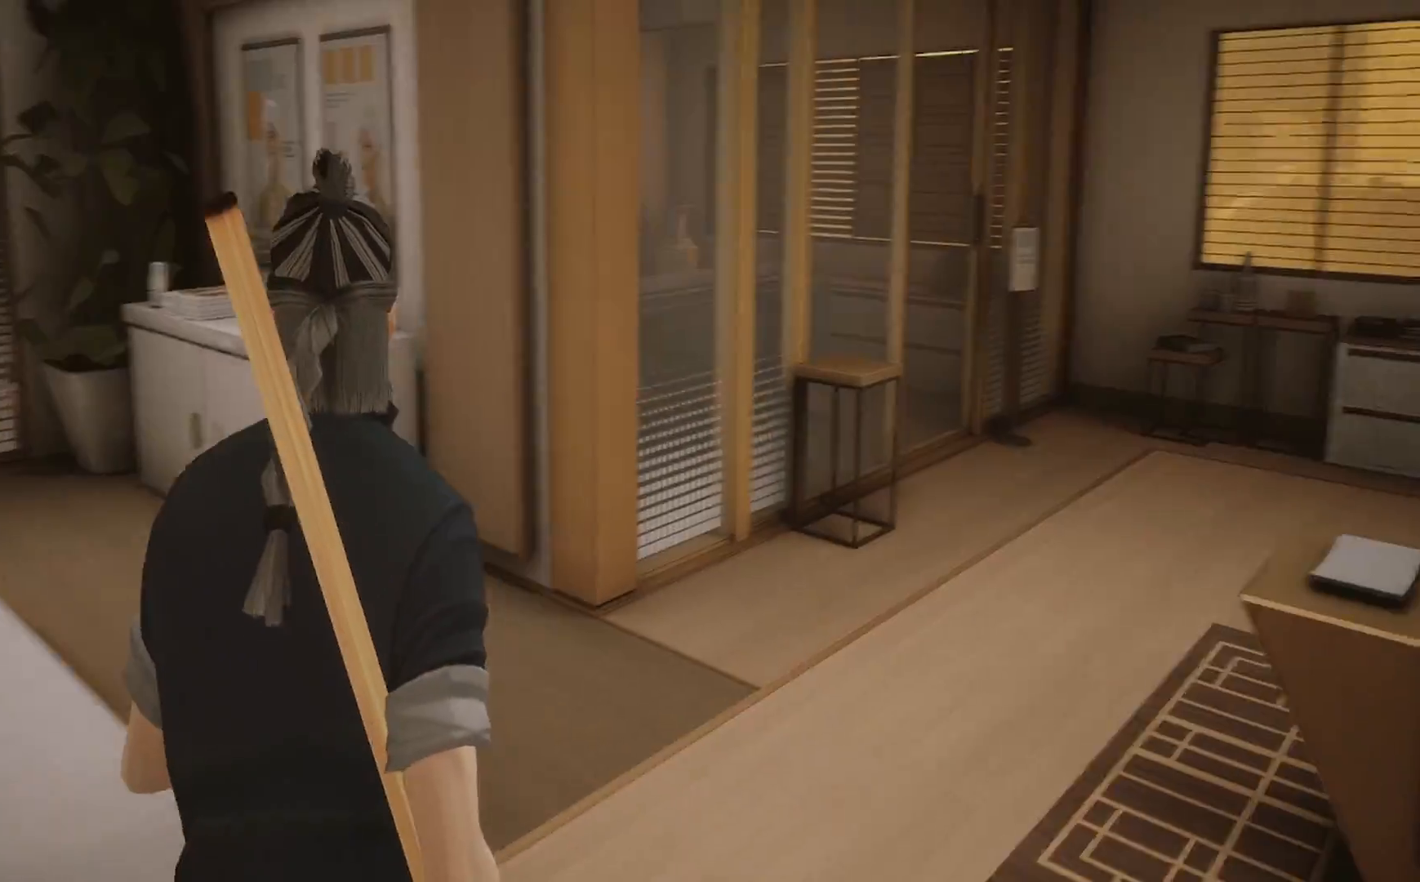
{"buttons": [], "left_stick": "up", "right_stick": "center", "events": [[17, "right_stick", "center"], [217, "right_stick", "right"], [450, "right_stick", "center"]]}
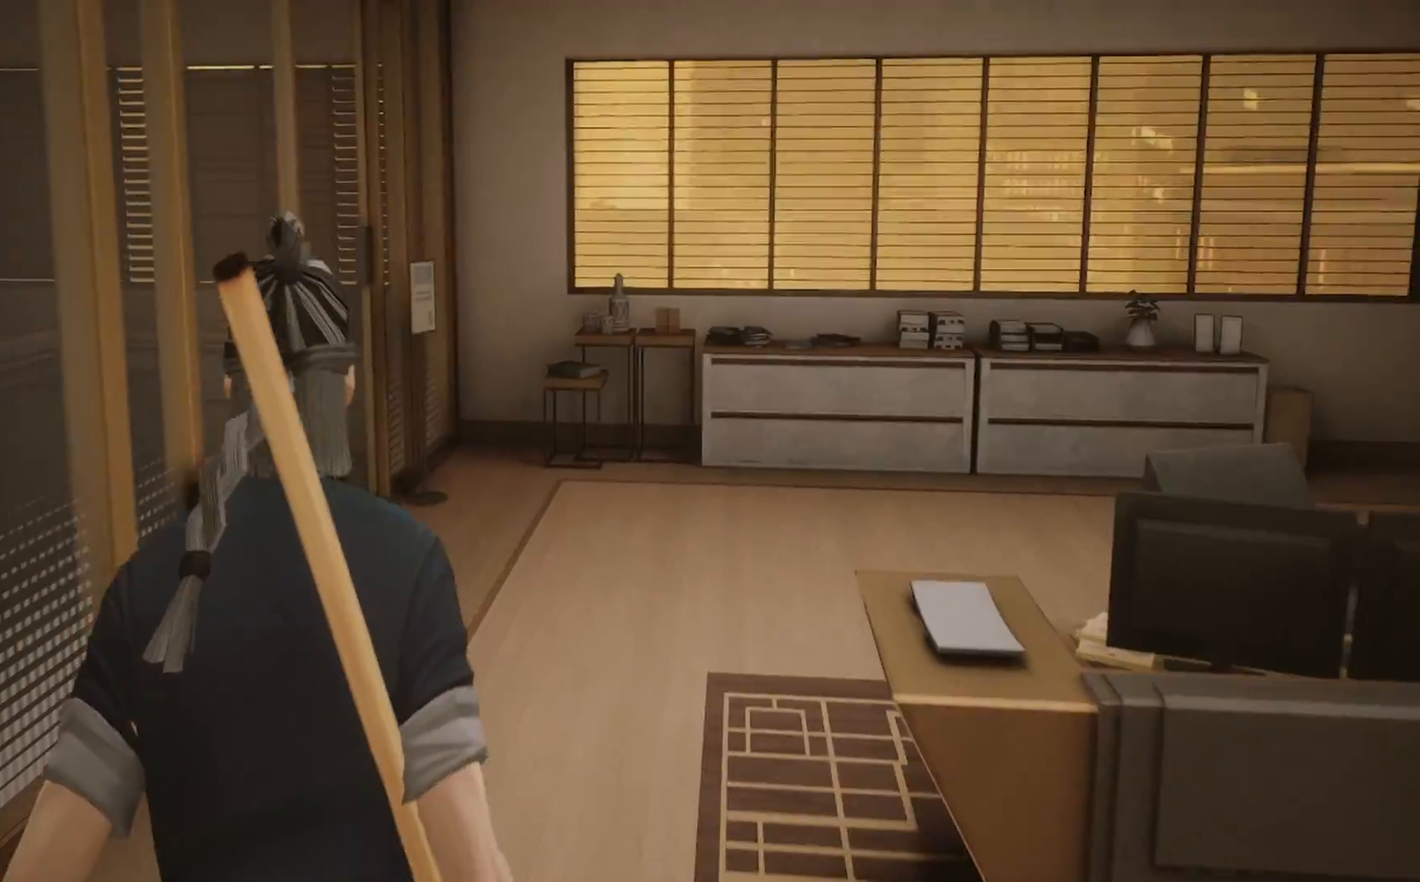
{"buttons": [], "left_stick": "up", "right_stick": "left", "events": [[317, "right_stick", "left"]]}
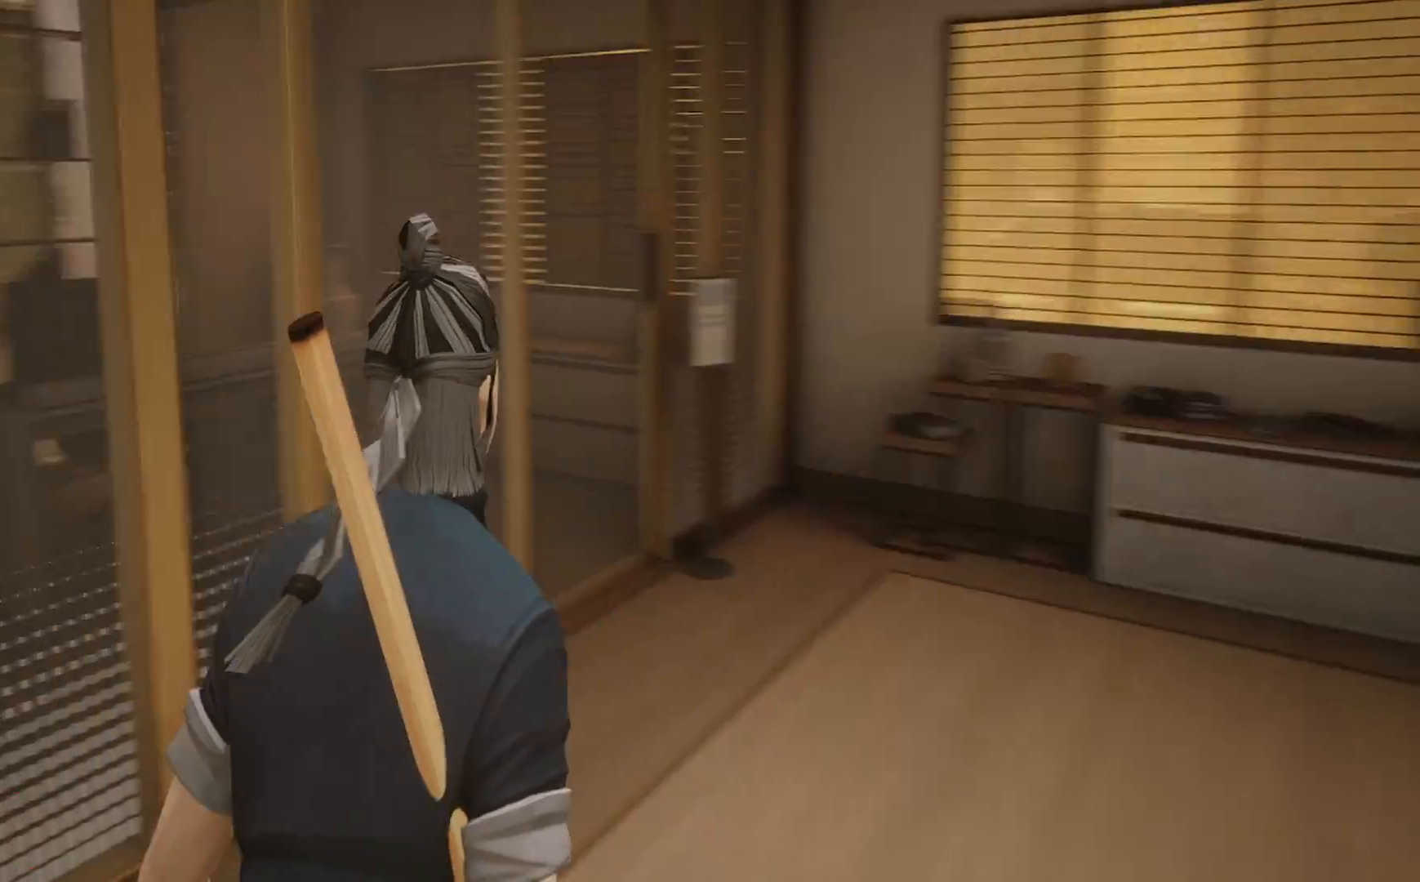
{"buttons": [], "left_stick": "up-right", "right_stick": "center", "events": [[183, "left_stick", "up-right"], [200, "right_stick", "center"]]}
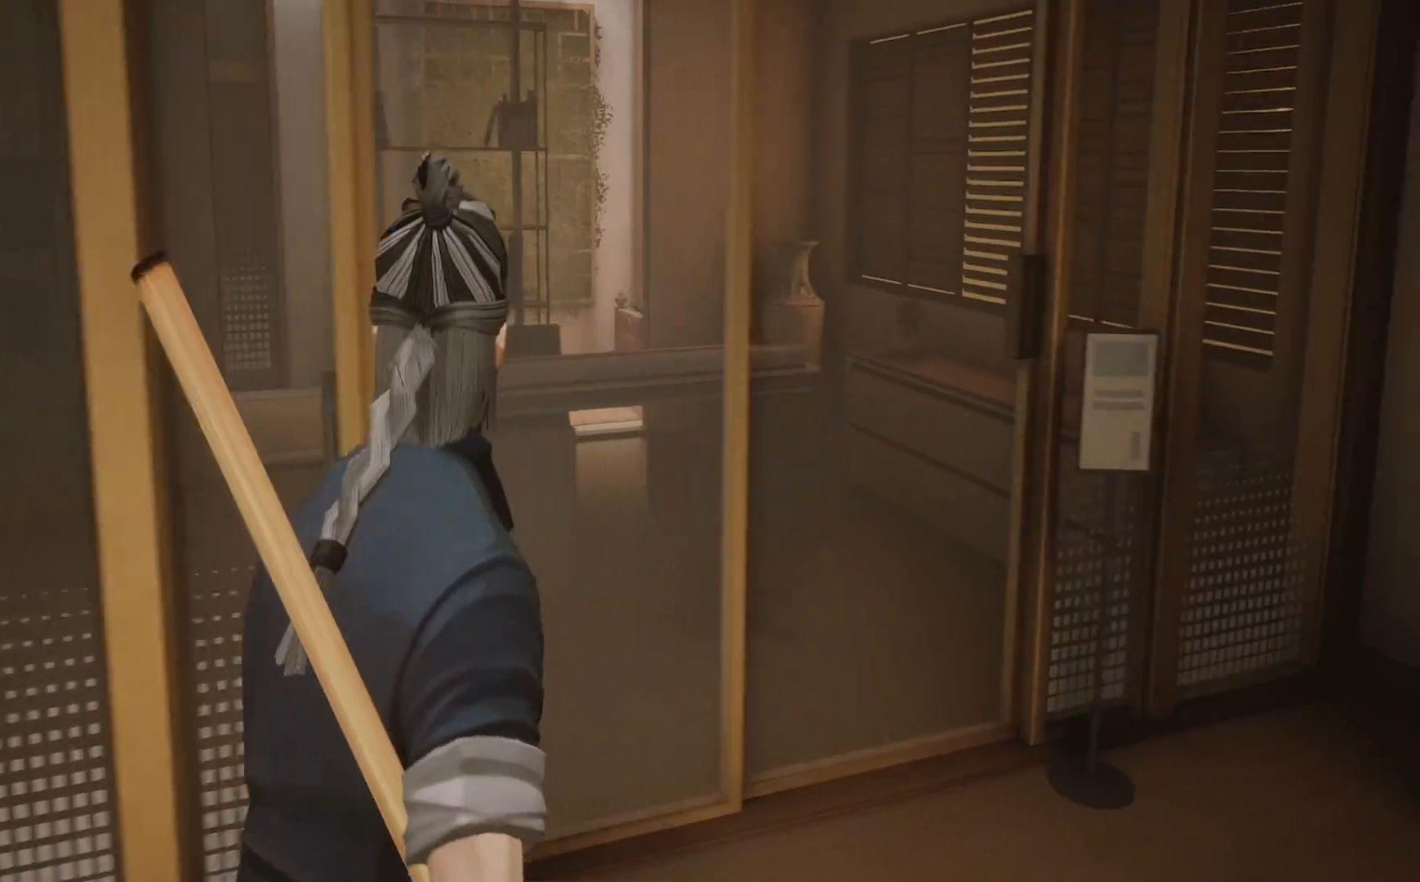
{"buttons": [], "left_stick": "left", "right_stick": "left", "events": [[17, "right_stick", "right"], [383, "right_stick", "left"], [400, "left_stick", "up-left"], [450, "left_stick", "left"]]}
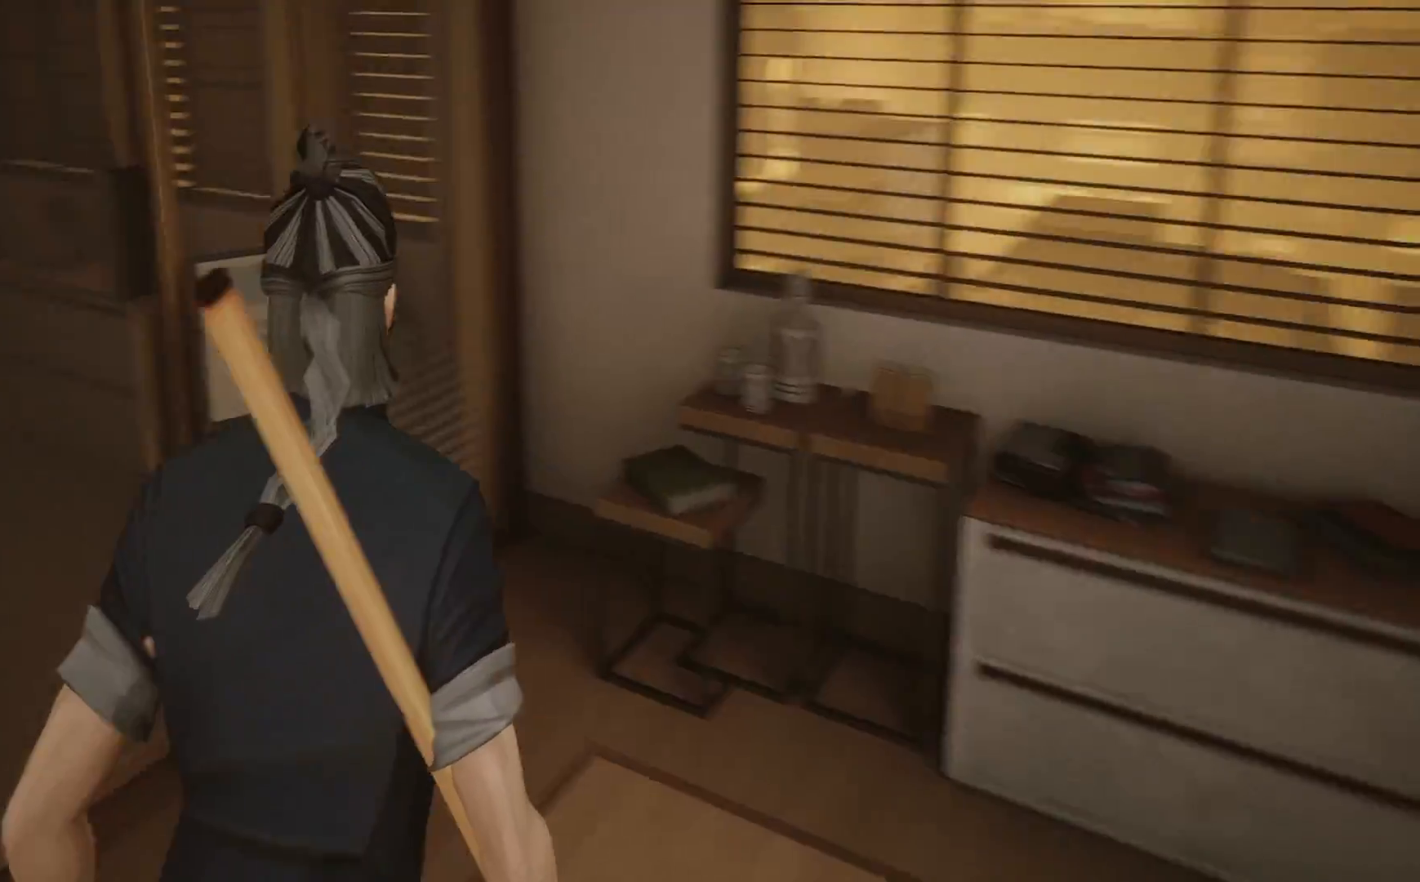
{"buttons": [], "left_stick": "down-left", "right_stick": "center", "events": [[283, "right_stick", "center"], [433, "left_stick", "down-left"]]}
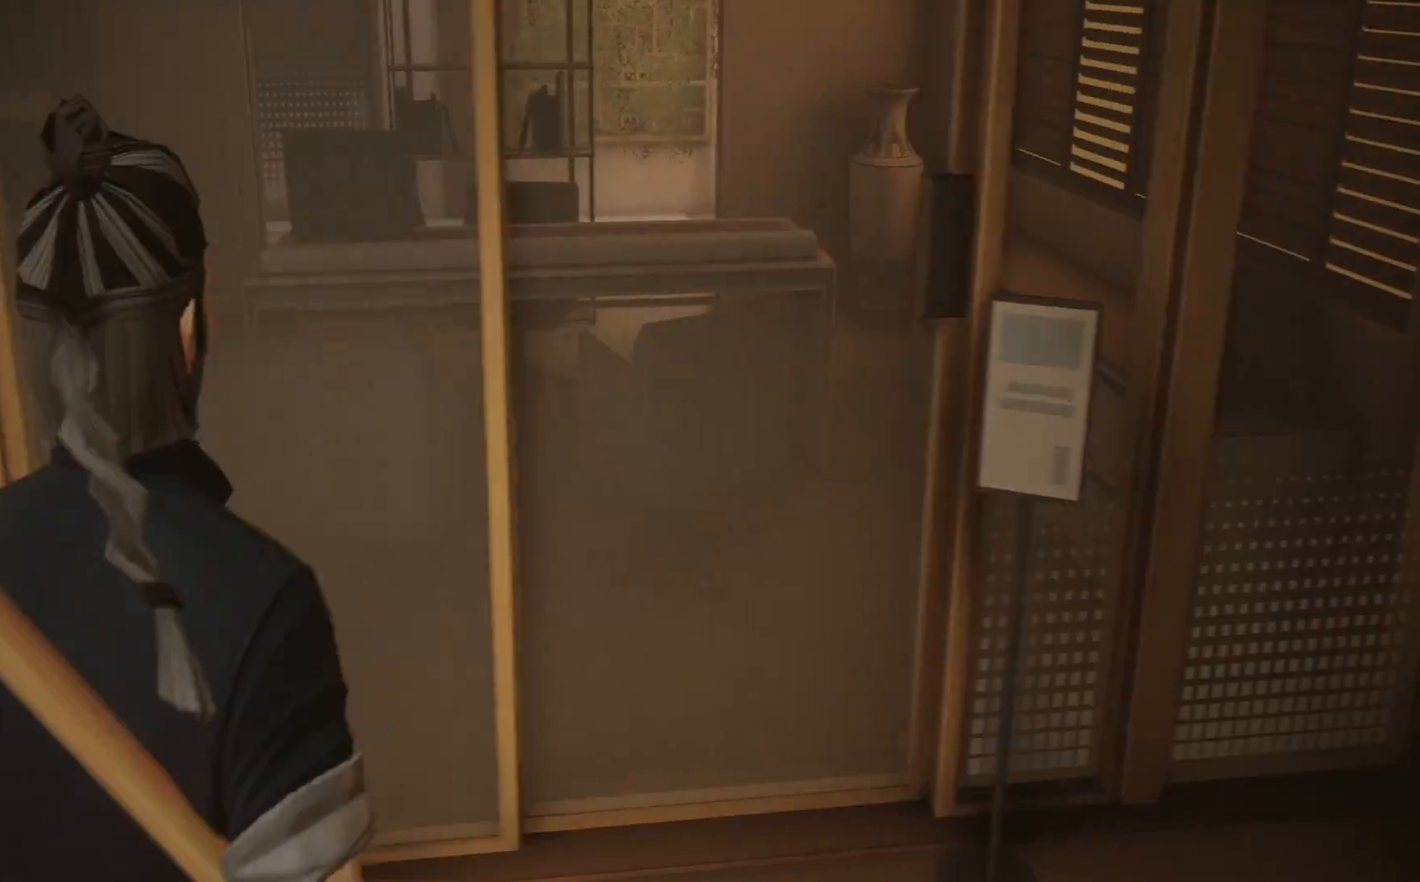
{"buttons": [], "left_stick": "up-right", "right_stick": "right", "events": [[50, "left_stick", "down-right"], [67, "right_stick", "right"], [283, "left_stick", "right"], [433, "left_stick", "up-right"]]}
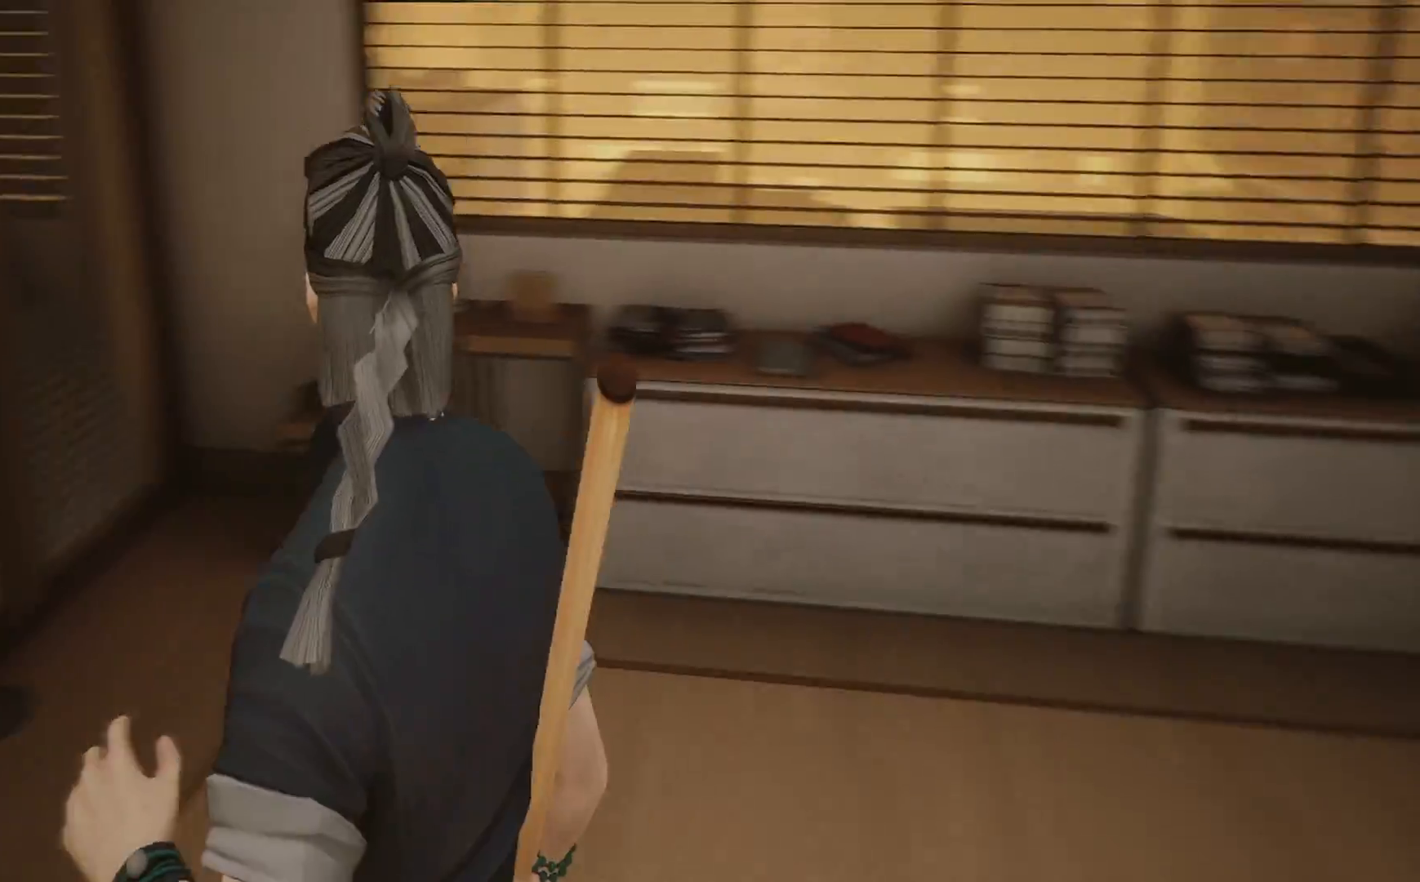
{"buttons": [], "left_stick": "up-right", "right_stick": "center", "events": [[500, "right_stick", "center"]]}
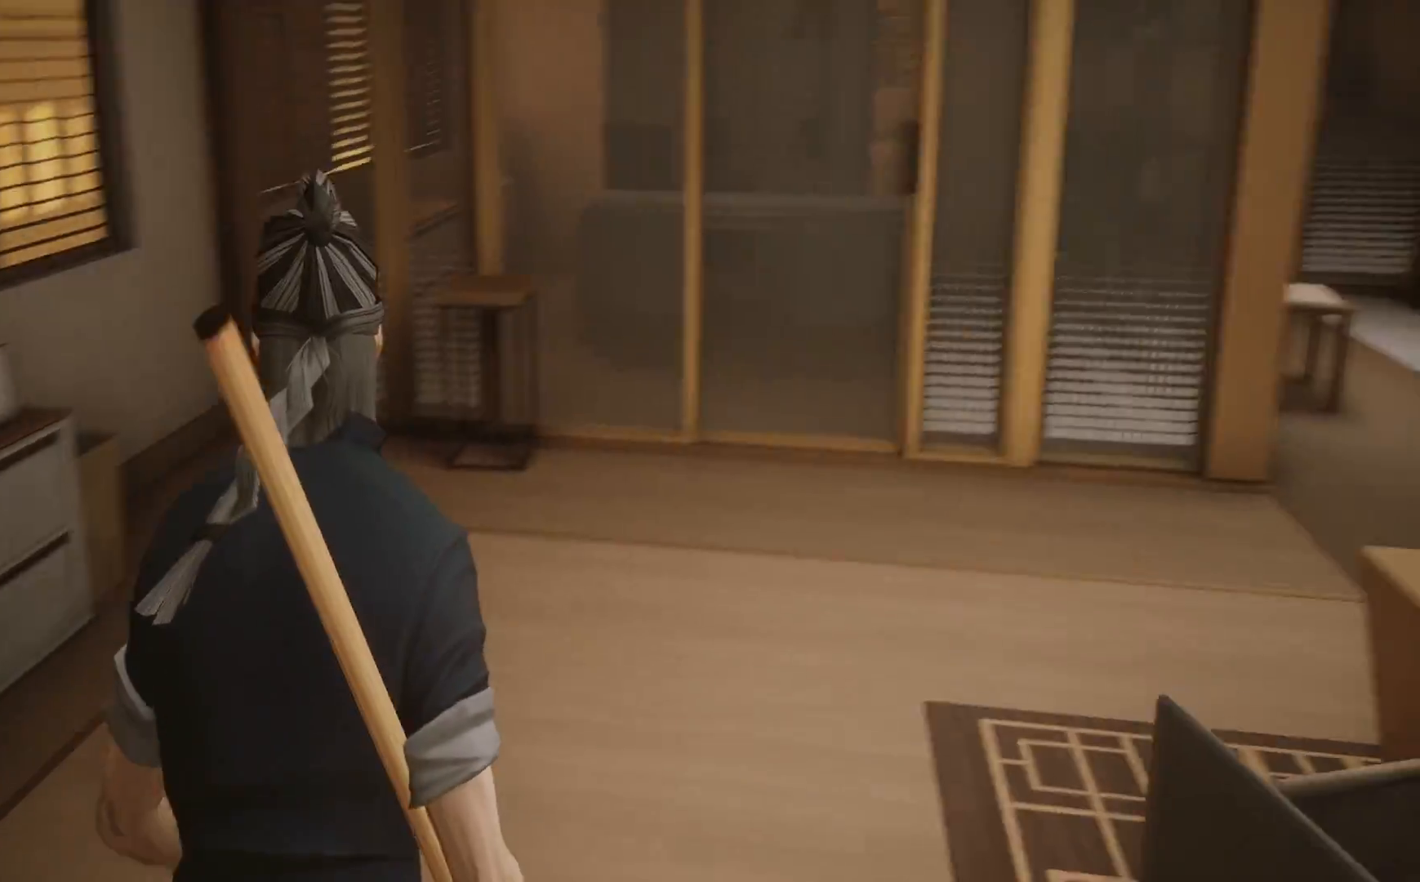
{"buttons": [], "left_stick": "up-right", "right_stick": "center", "events": [[167, "right_stick", "up-right"], [367, "right_stick", "center"]]}
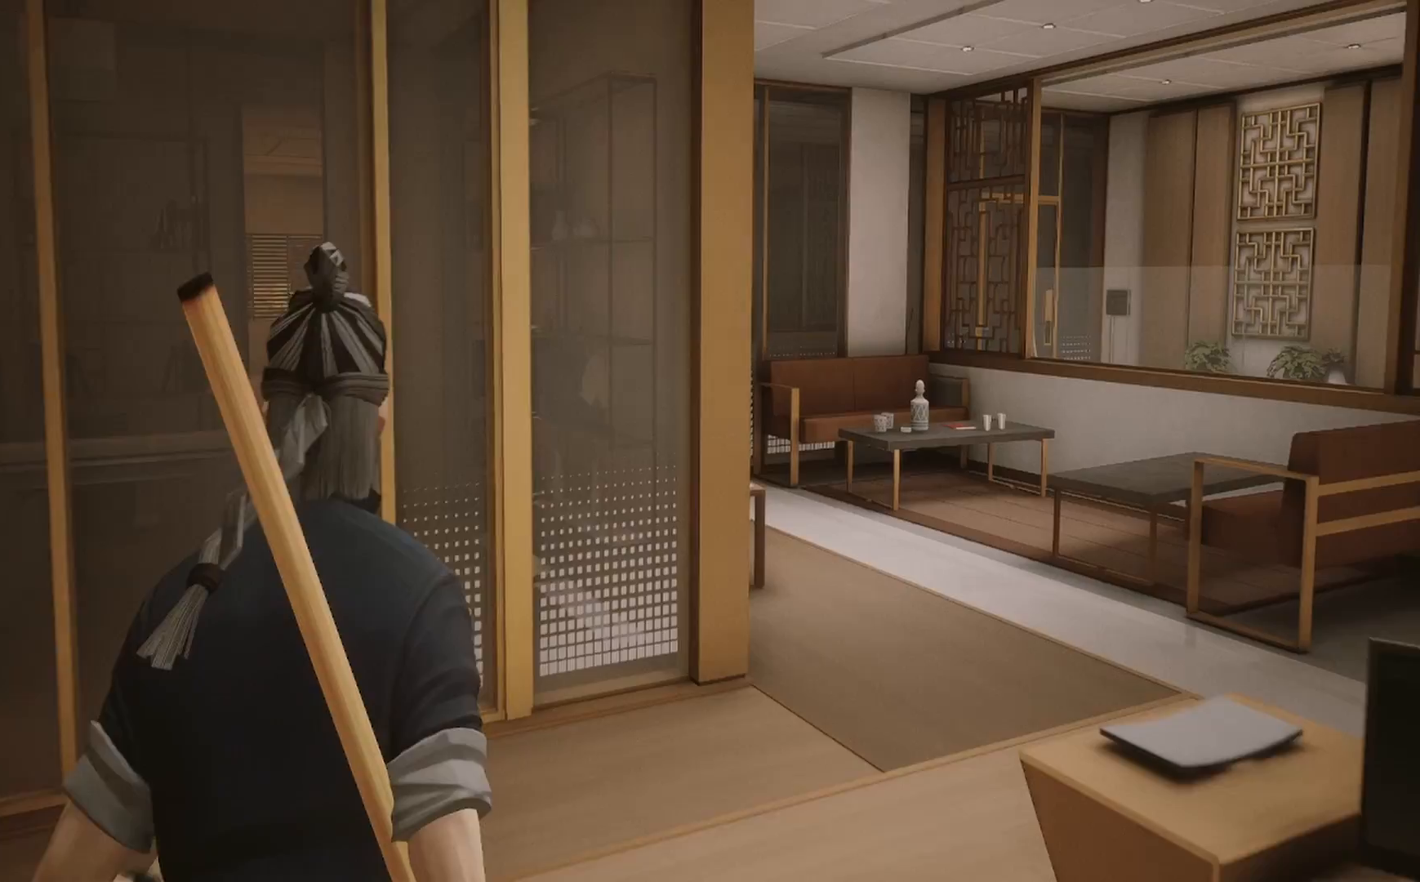
{"buttons": ["R2"], "left_stick": "up-right", "right_stick": "down-left", "events": [[67, "R2", "down"], [383, "right_stick", "down-left"]]}
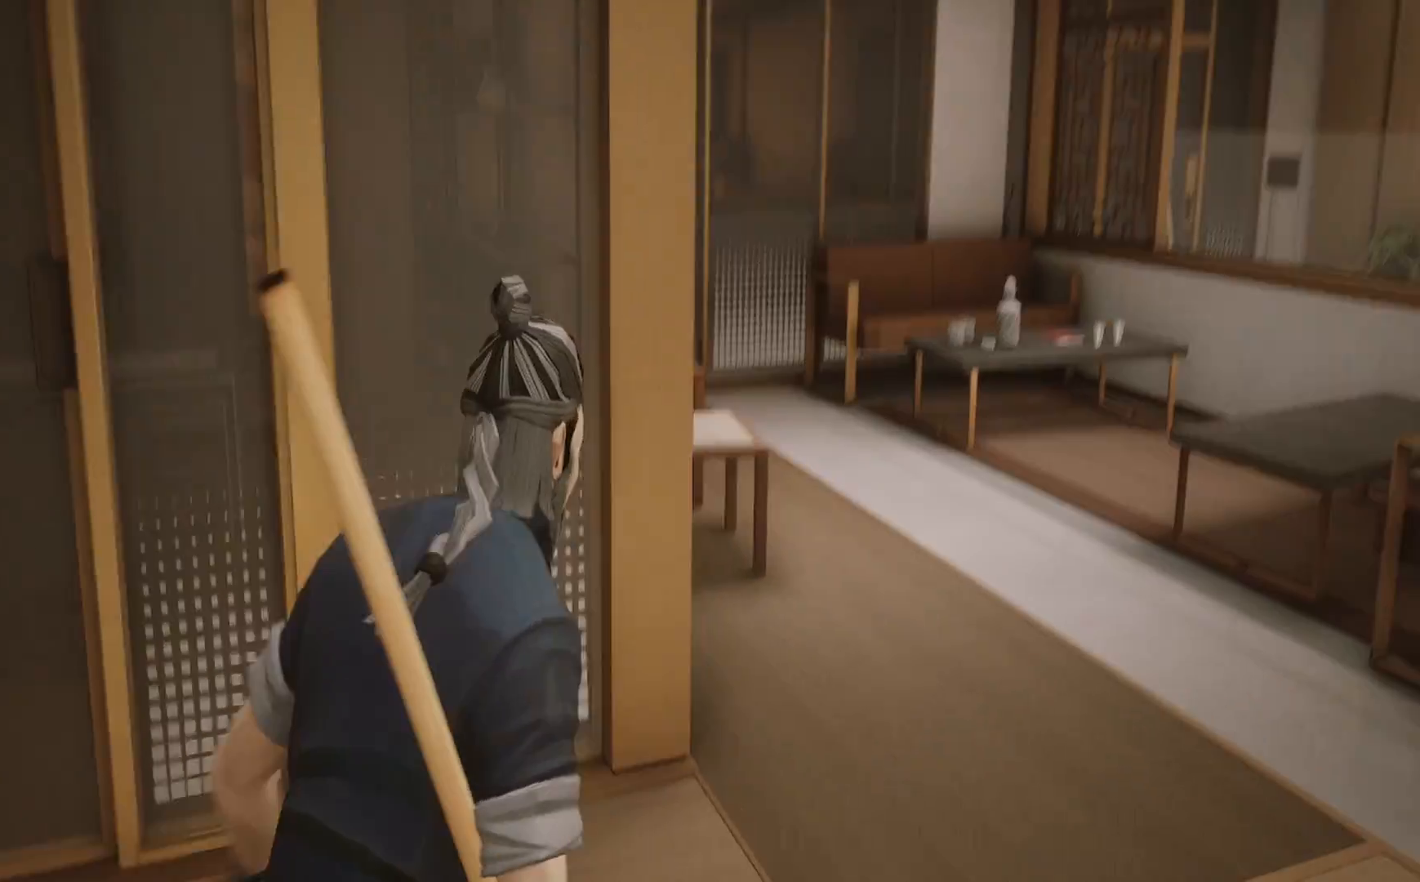
{"buttons": ["R2"], "left_stick": "right", "right_stick": "center", "events": [[17, "right_stick", "center"], [350, "left_stick", "right"]]}
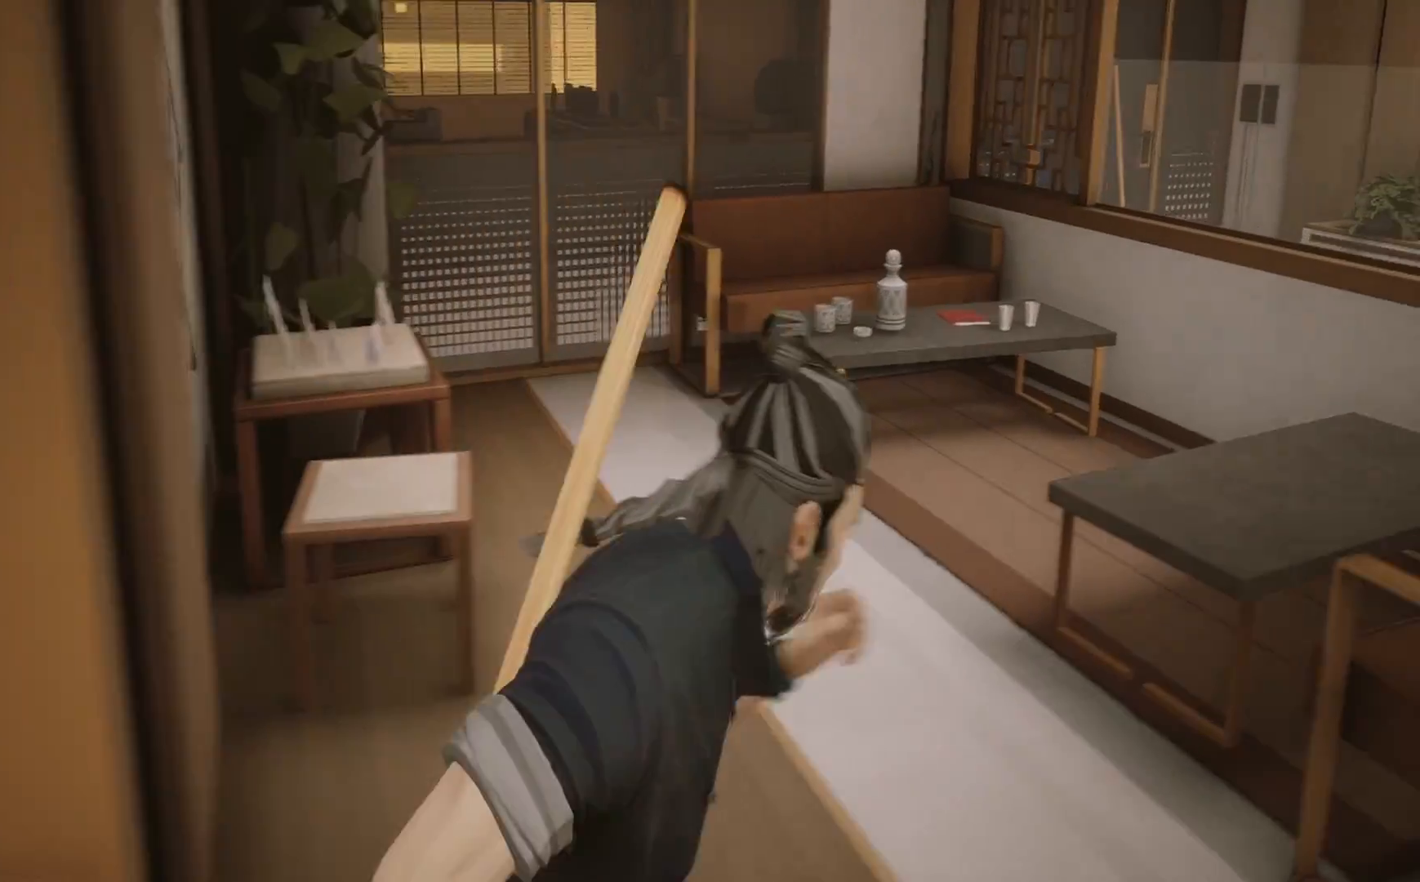
{"buttons": [], "left_stick": "up-right", "right_stick": "center", "events": [[67, "R2", "up"], [300, "right_stick", "up-right"], [383, "left_stick", "up-right"], [467, "right_stick", "center"]]}
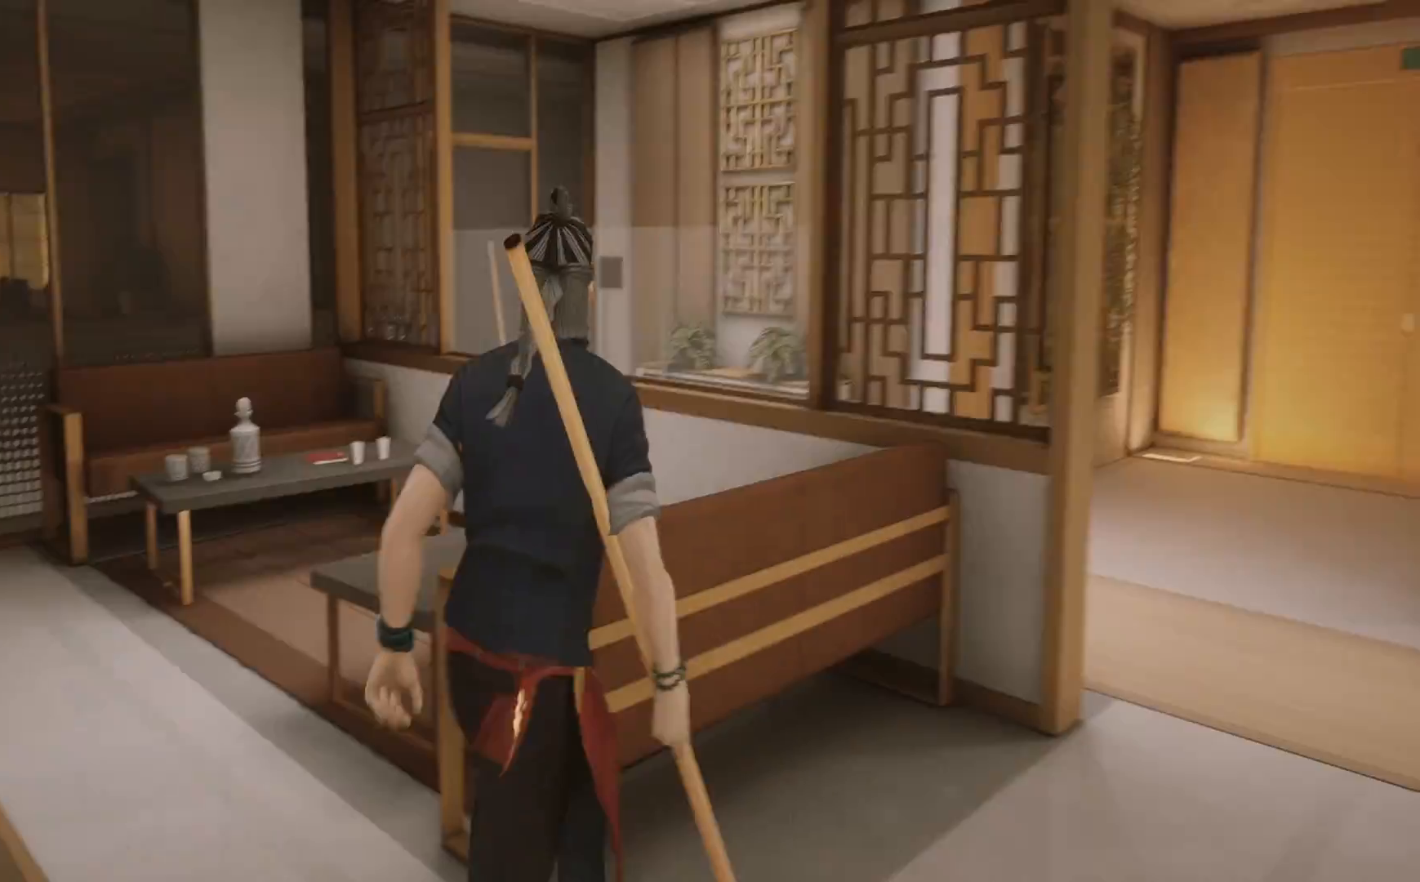
{"buttons": ["R2"], "left_stick": "up-right", "right_stick": "center", "events": [[133, "R2", "down"]]}
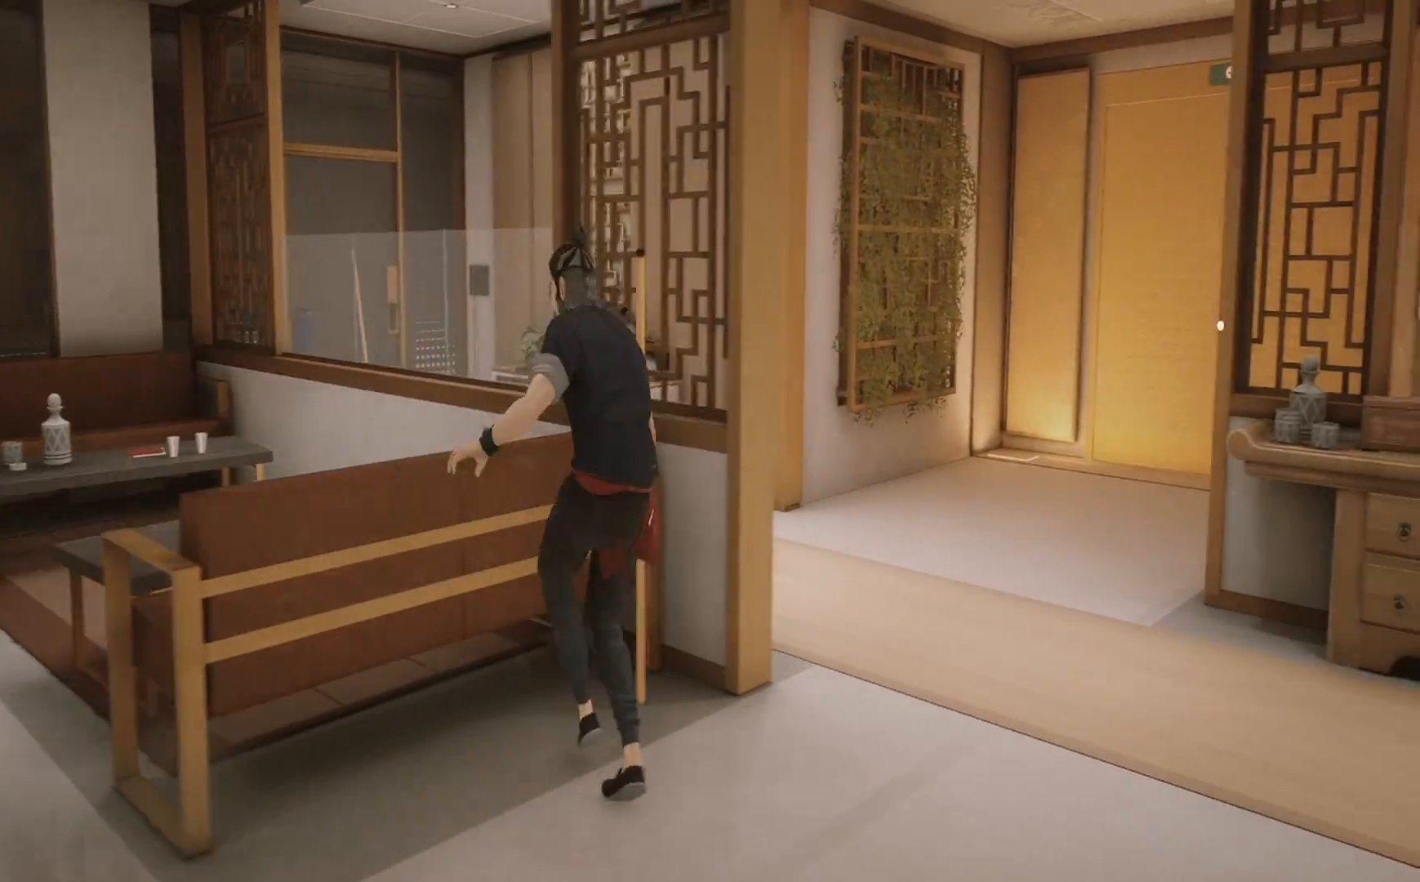
{"buttons": ["R2"], "left_stick": "up-right", "right_stick": "center", "events": [[250, "right_stick", "left"], [383, "right_stick", "center"]]}
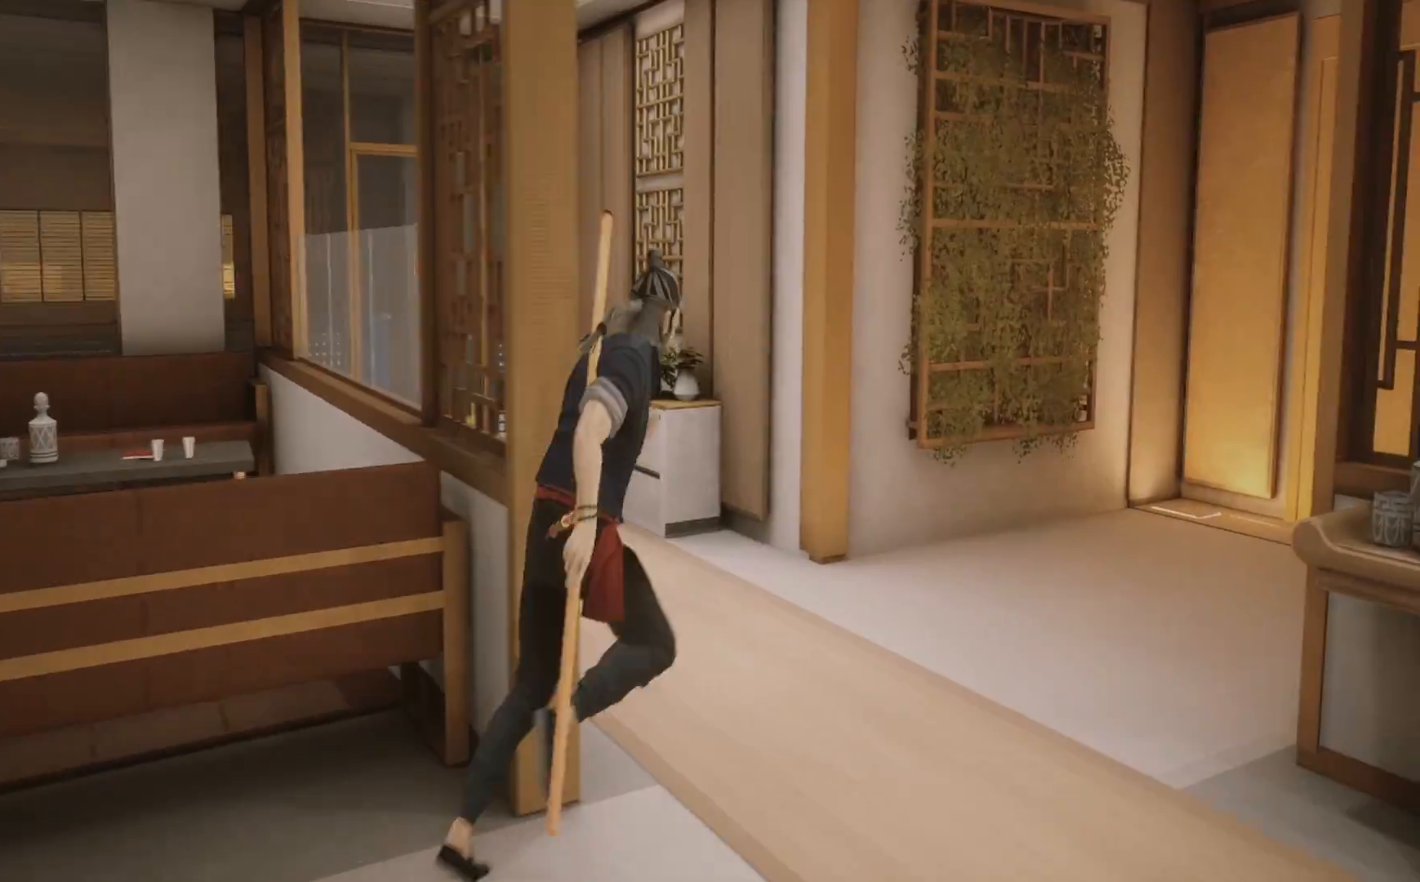
{"buttons": ["R2"], "left_stick": "up", "right_stick": "center", "events": [[117, "right_stick", "left"], [133, "left_stick", "up"], [250, "right_stick", "center"]]}
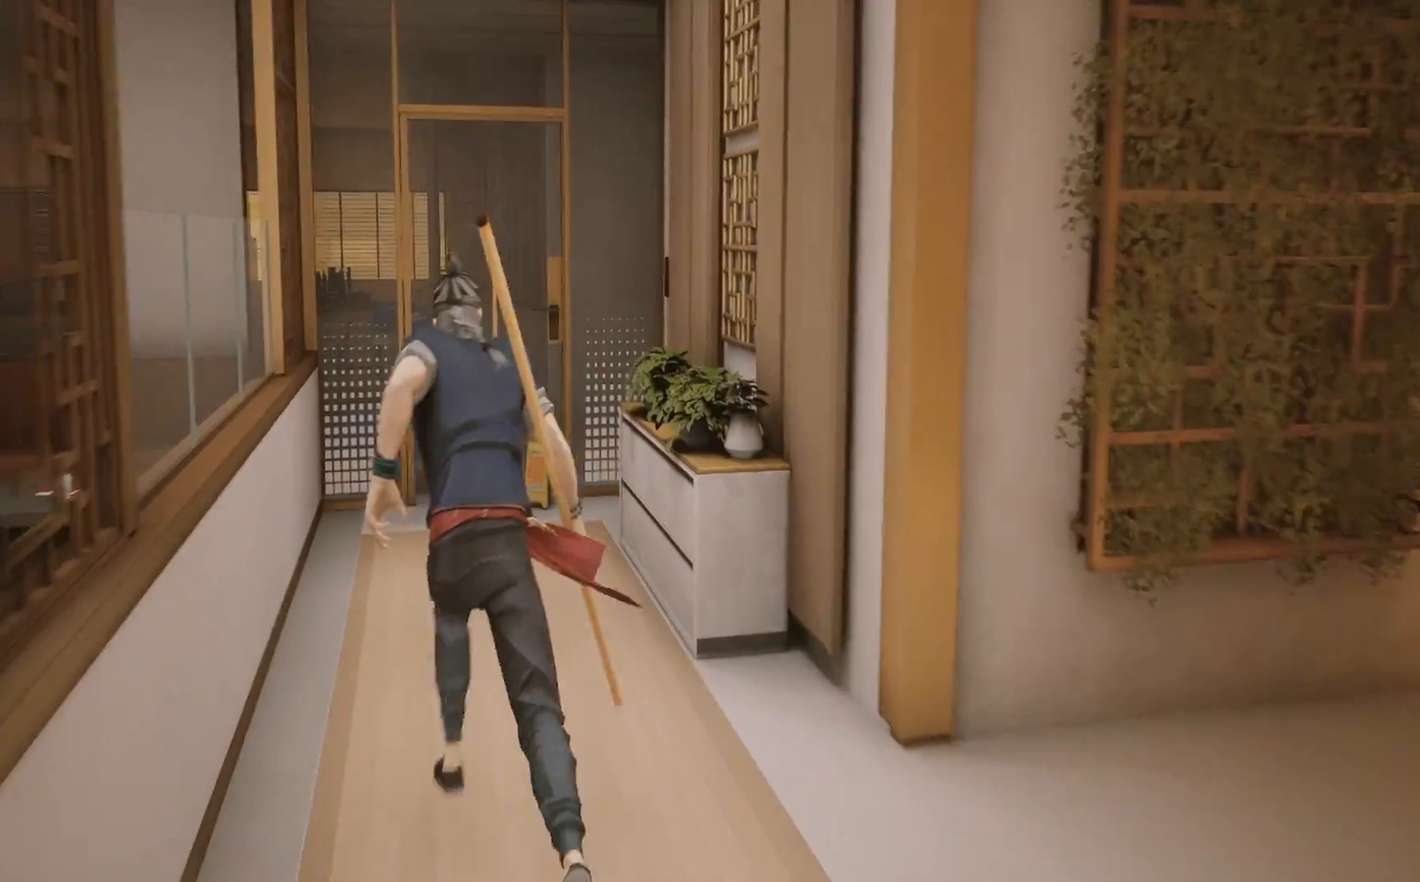
{"buttons": ["R2"], "left_stick": "up", "right_stick": "center", "events": []}
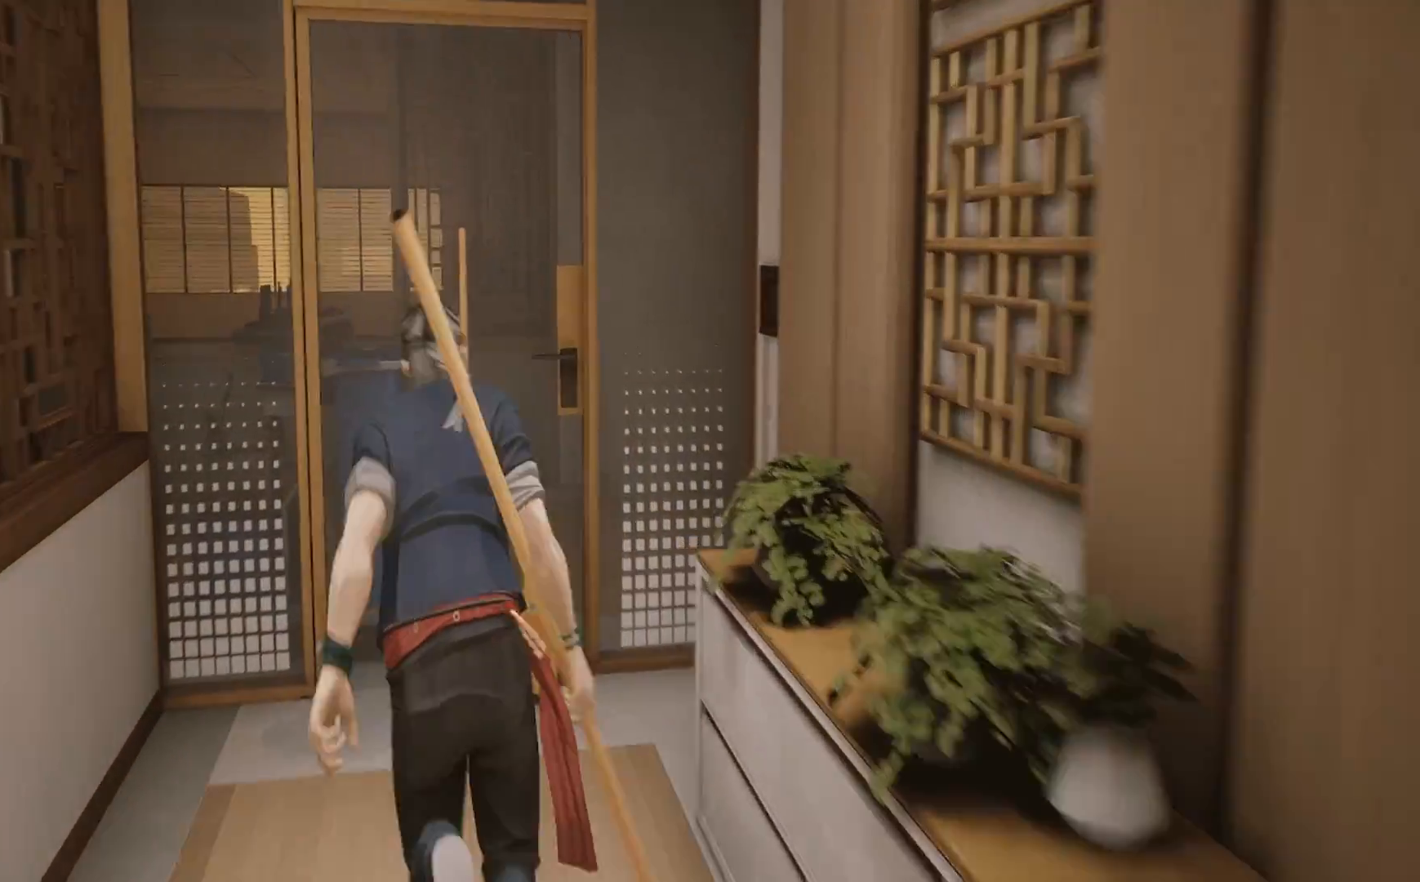
{"buttons": [], "left_stick": "center", "right_stick": "center", "events": [[217, "CIRCLE", "down"], [217, "R2", "up"], [283, "left_stick", "center"], [317, "CIRCLE", "up"]]}
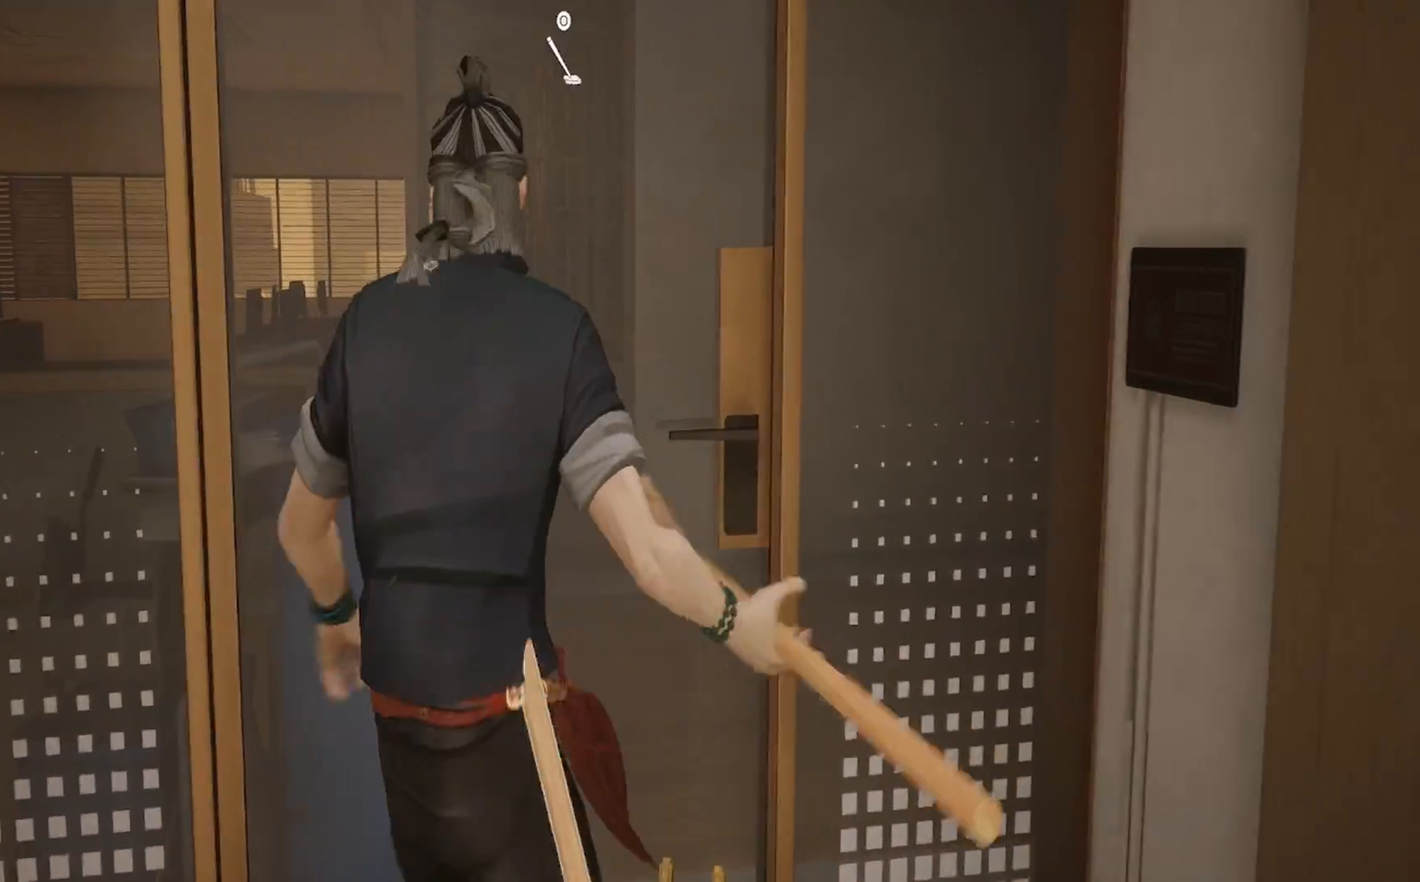
{"buttons": [], "left_stick": "down-right", "right_stick": "right", "events": [[117, "left_stick", "down-right"], [150, "right_stick", "right"]]}
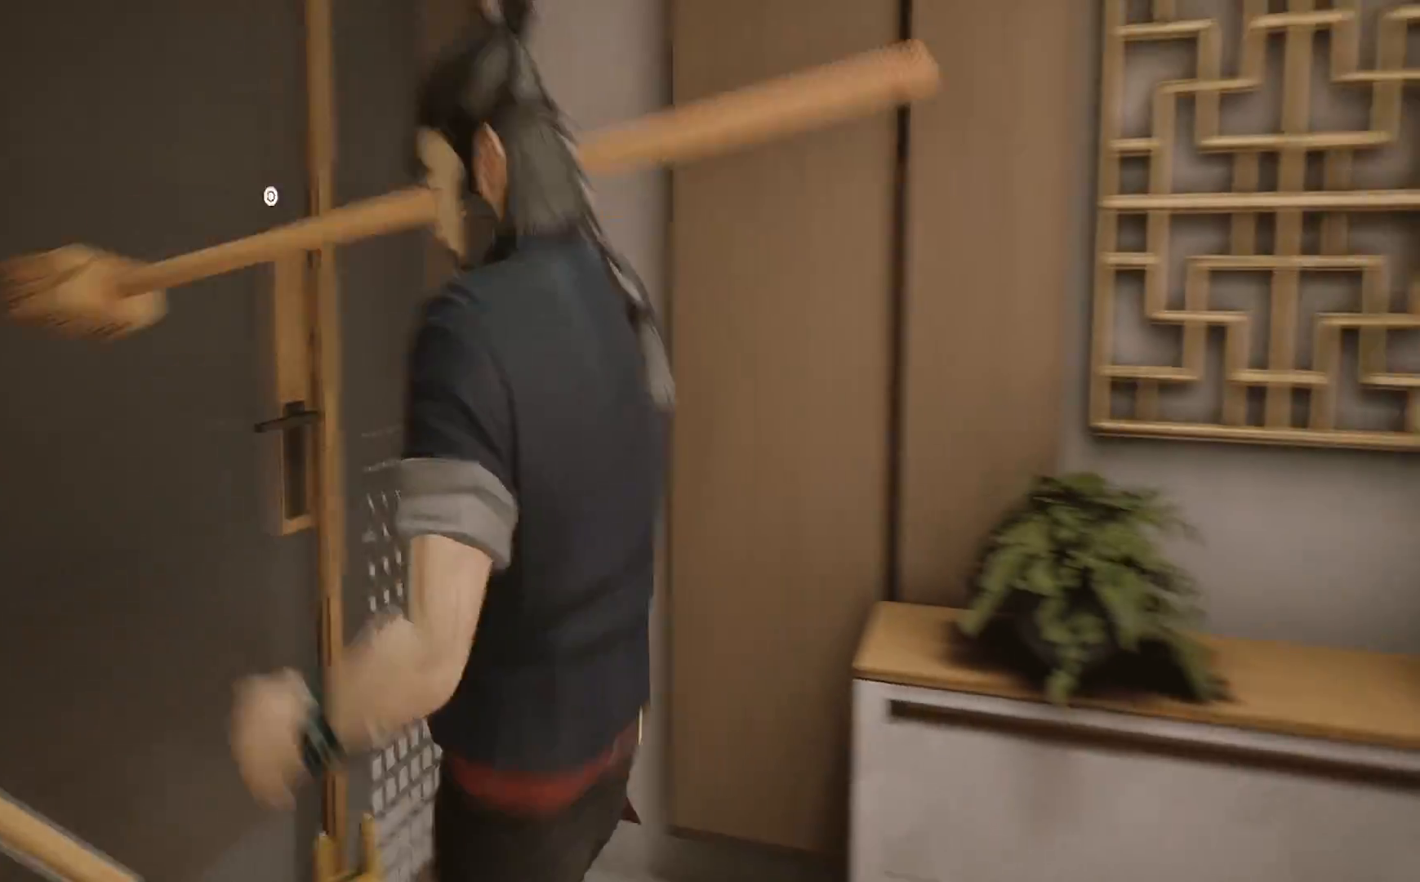
{"buttons": [], "left_stick": "up-right", "right_stick": "center", "events": [[17, "left_stick", "right"], [167, "left_stick", "up-right"], [283, "right_stick", "center"]]}